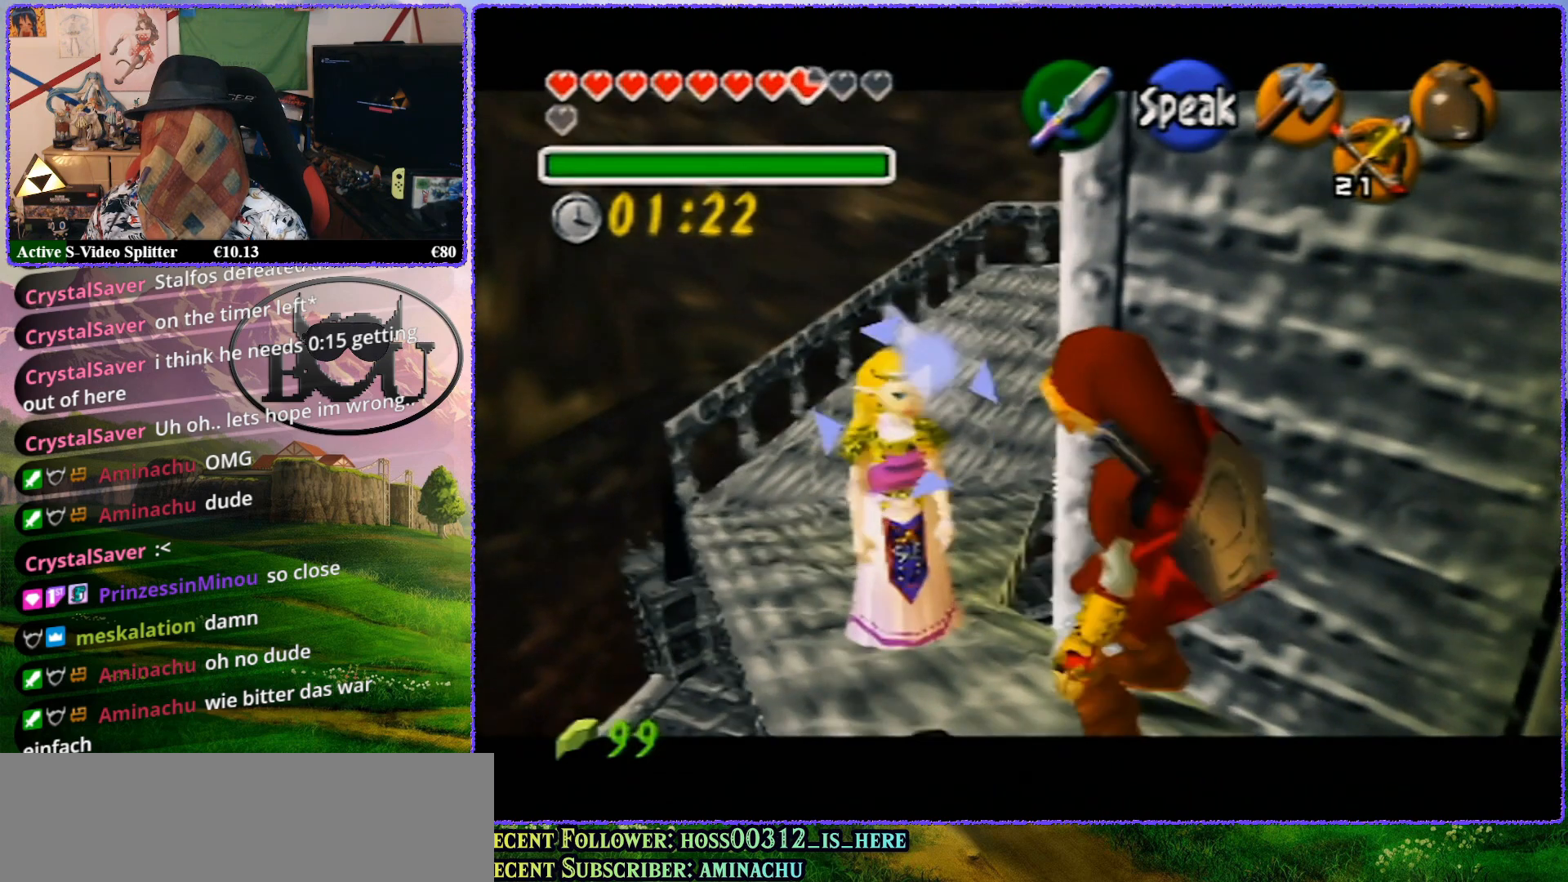
Gameplay with a controller (Nintendo layout); each line is a JSON object with the inputs held at the frame after it. "events" lists button and stick changes between this image and that frame as [ms after this image, input, new state], when the widget could be followed in between. Not read: L1 L3 R3.
{"buttons": ["Z"], "left_stick": "up", "events": []}
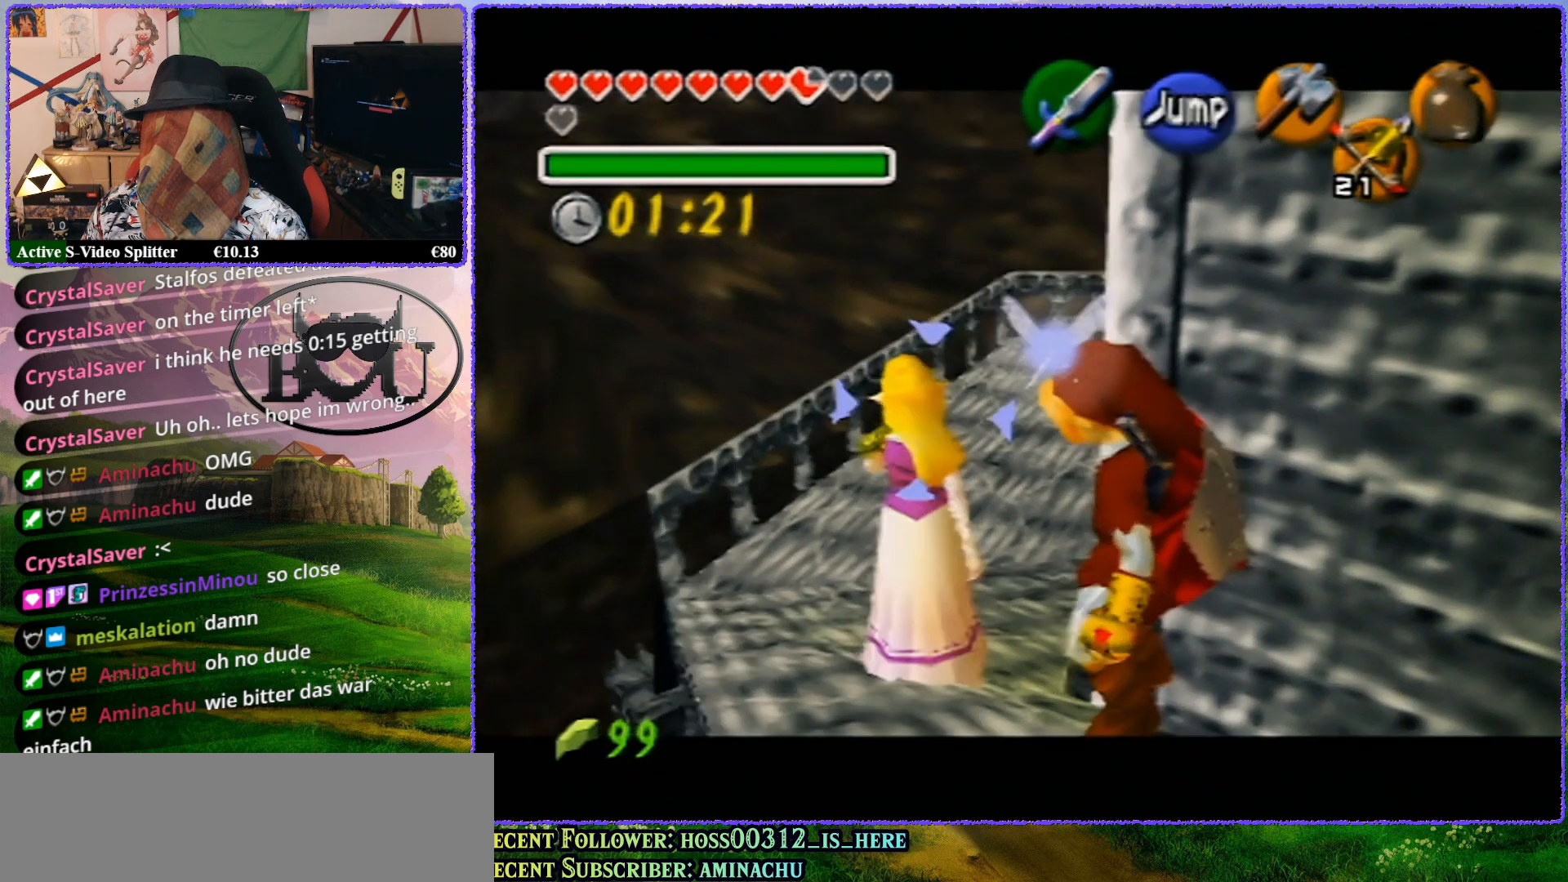
{"buttons": ["Z"], "left_stick": "up", "events": [[133, "left_stick", "center"], [417, "left_stick", "up"]]}
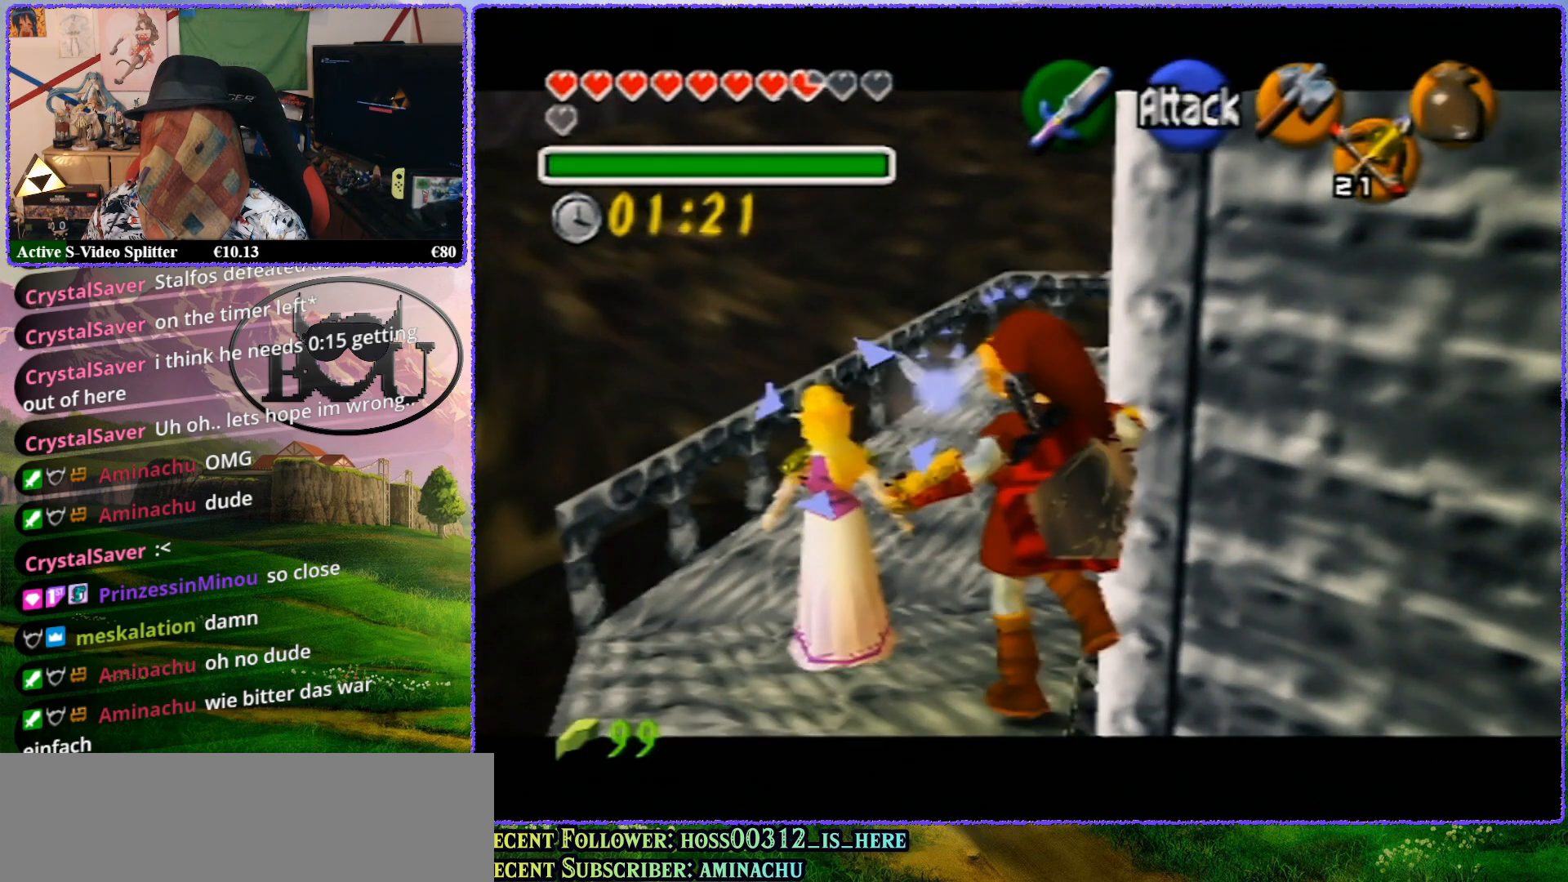
{"buttons": ["Z"], "left_stick": "center", "events": [[200, "left_stick", "center"]]}
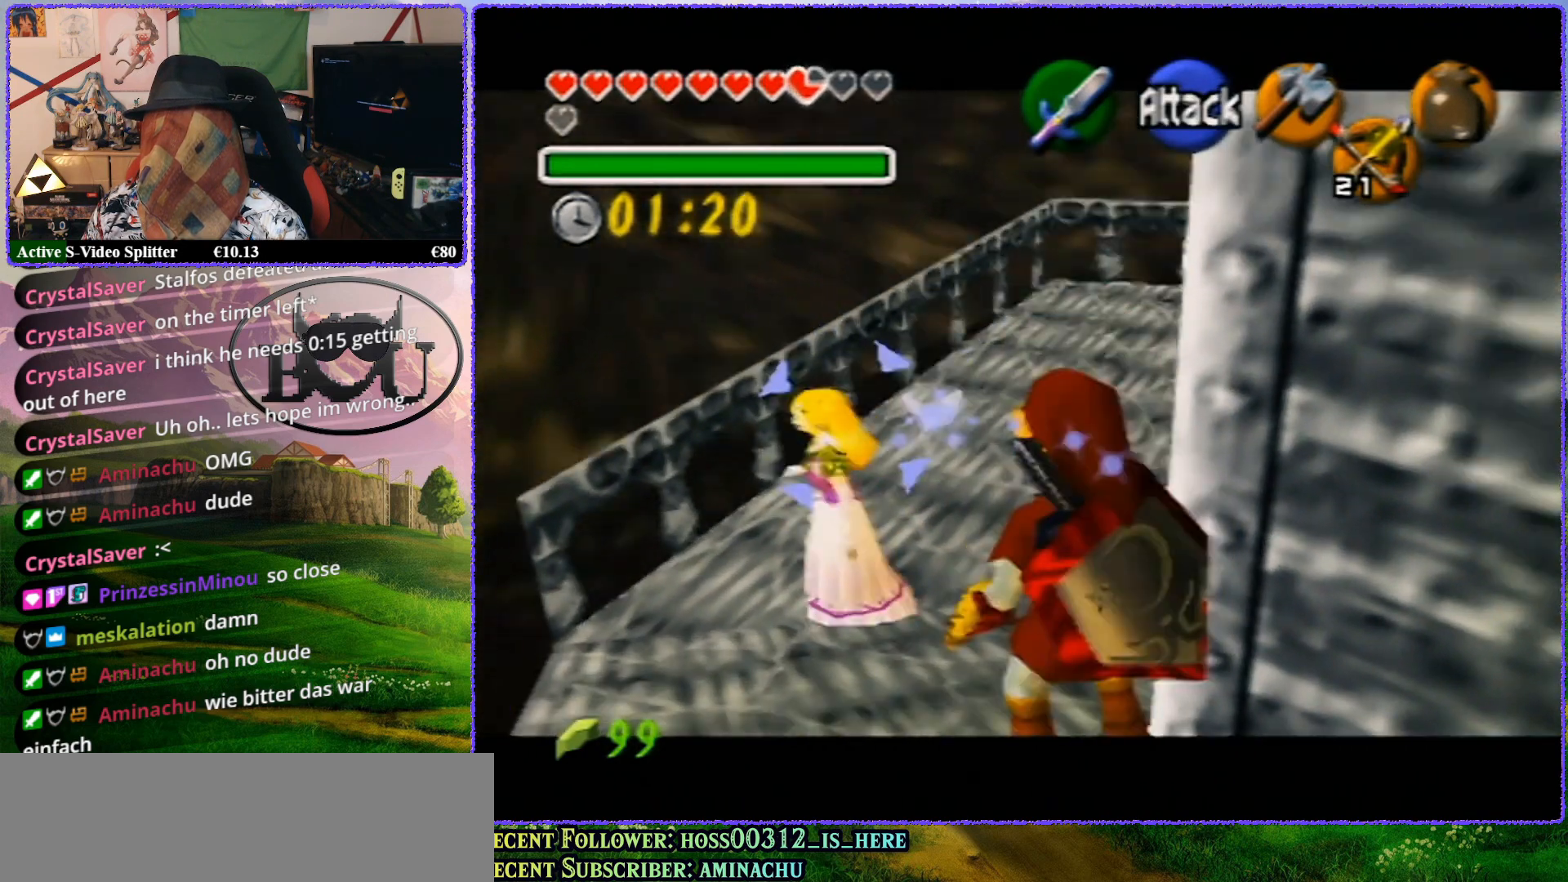
{"buttons": ["Z"], "left_stick": "center", "events": []}
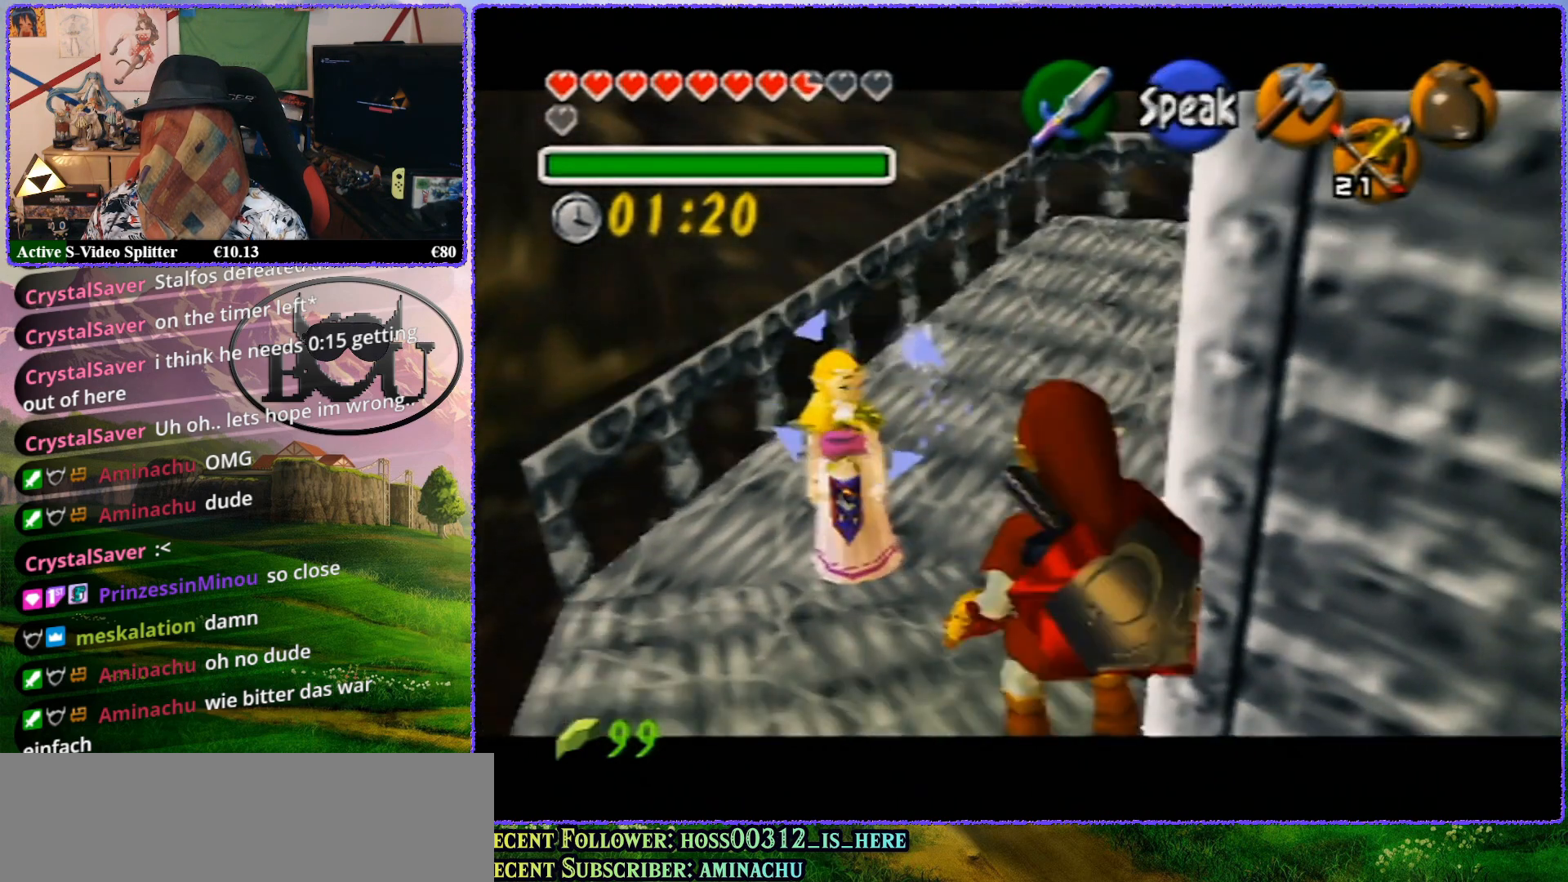
{"buttons": ["Z"], "left_stick": "up", "events": [[167, "left_stick", "up"]]}
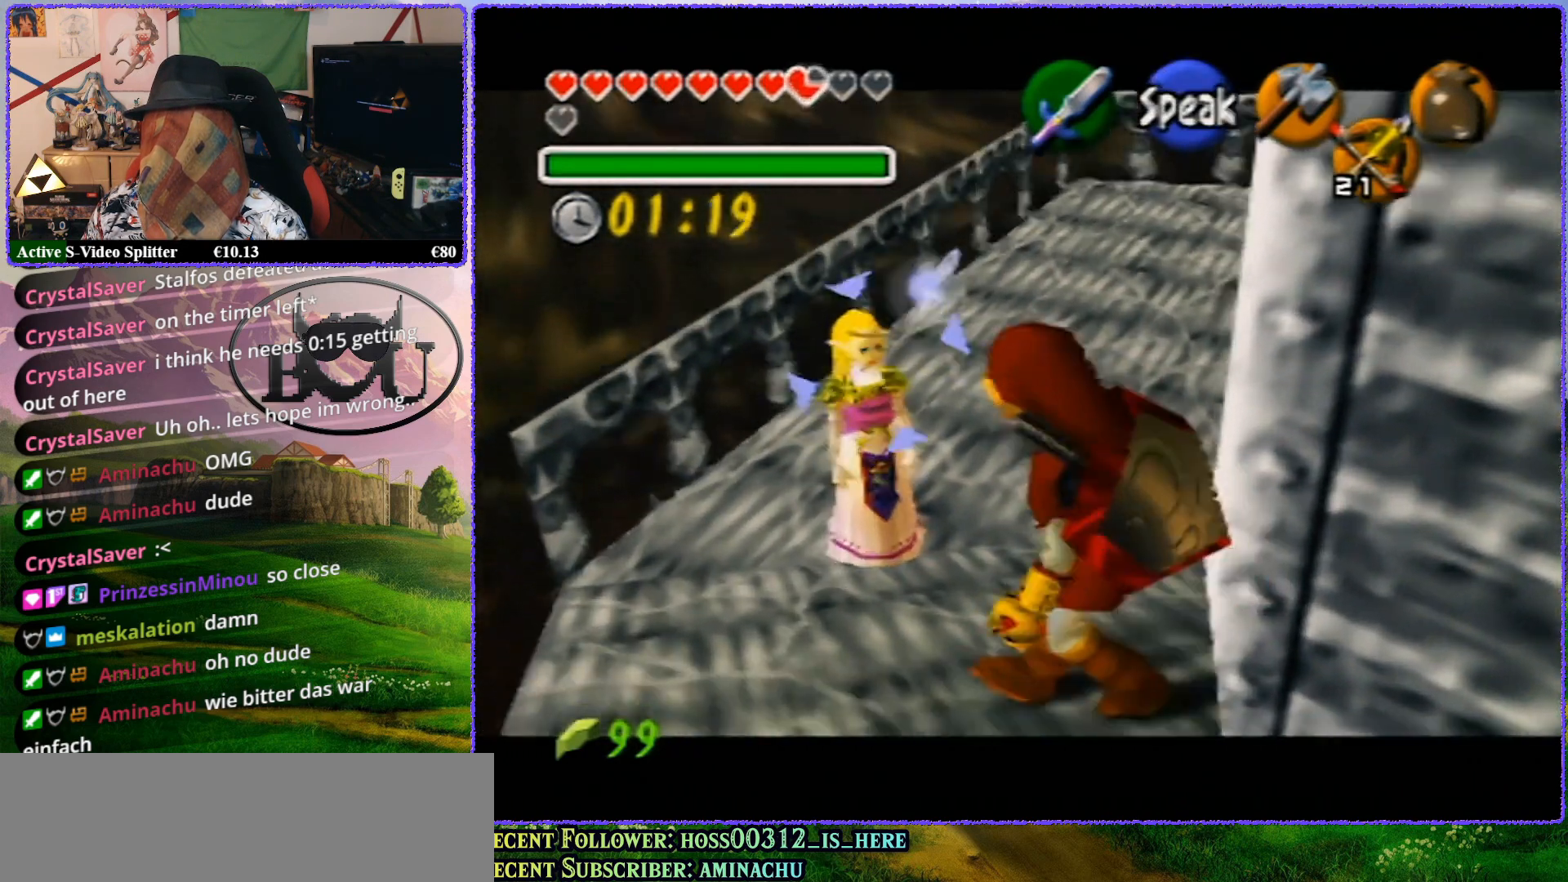
{"buttons": ["Z"], "left_stick": "center", "events": [[417, "left_stick", "center"]]}
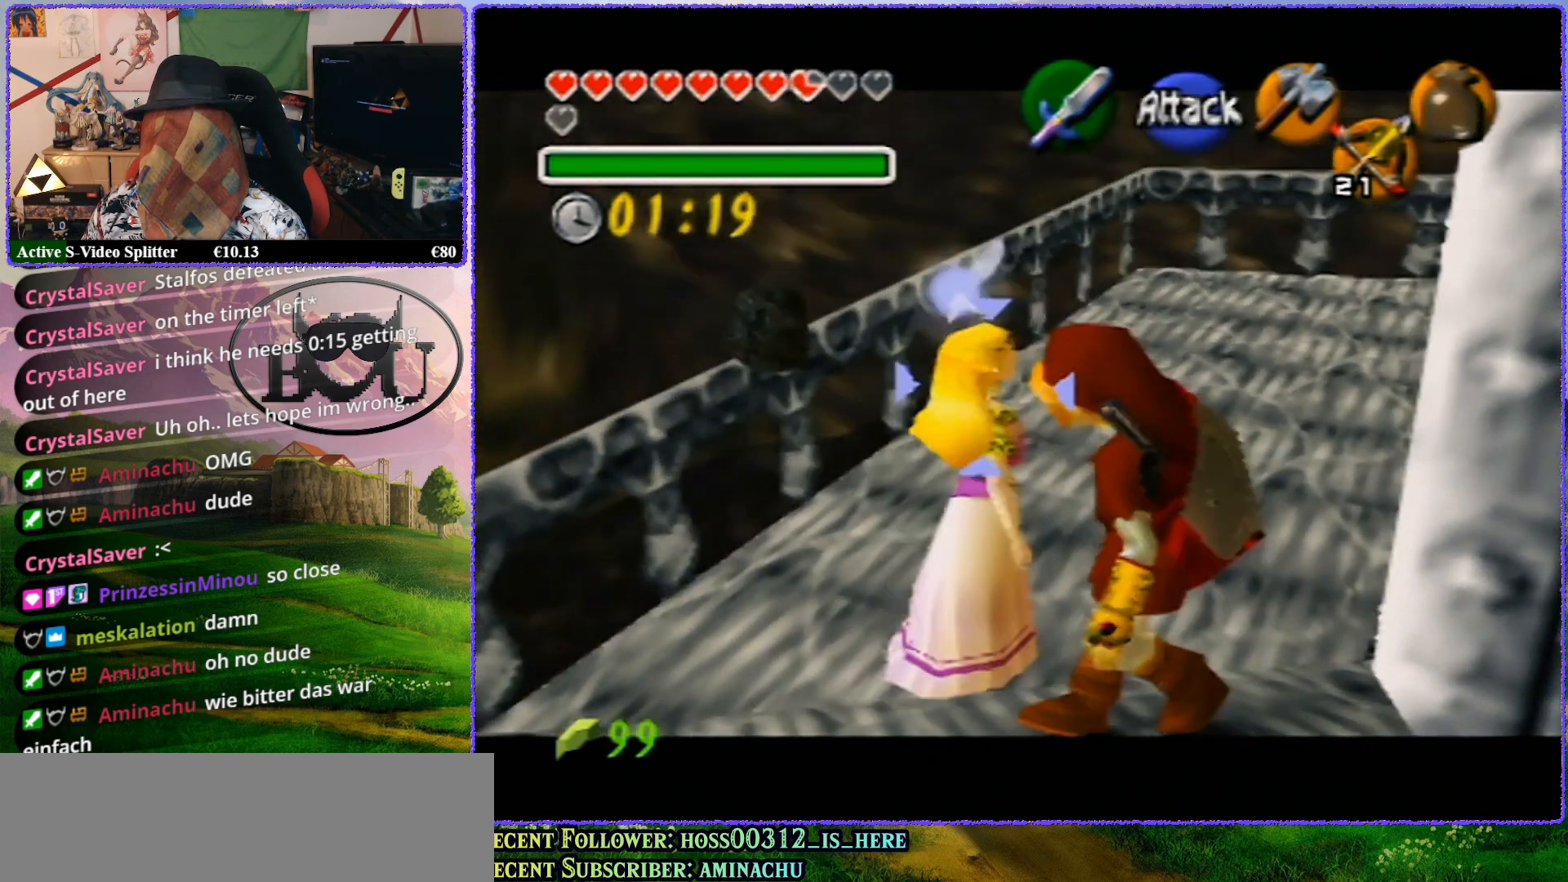
{"buttons": ["Z"], "left_stick": "up", "events": [[167, "left_stick", "up"]]}
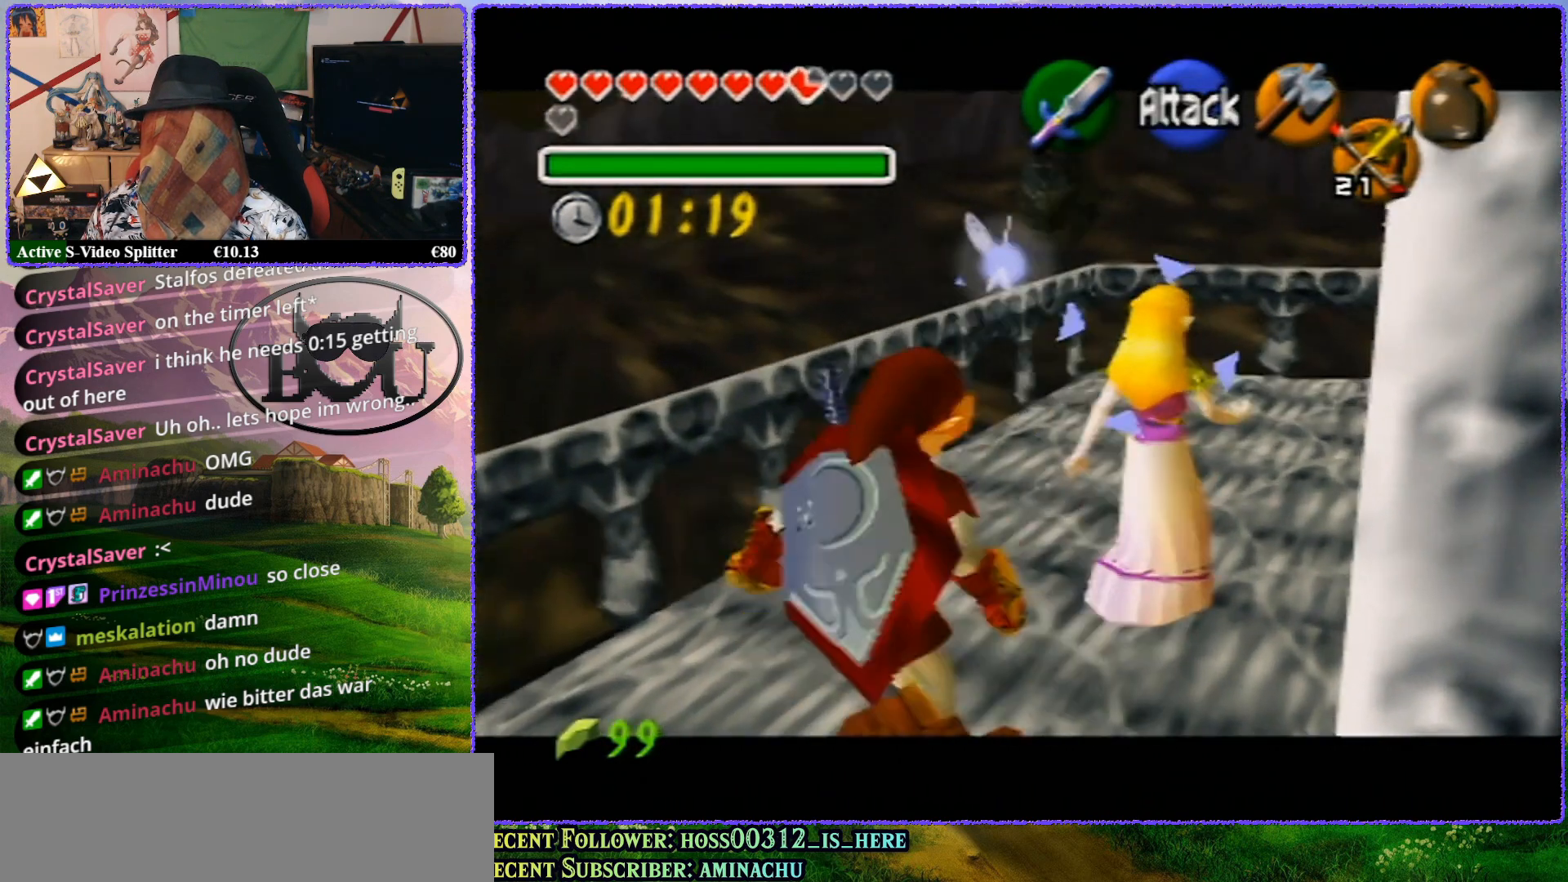
{"buttons": ["Z"], "left_stick": "up", "events": []}
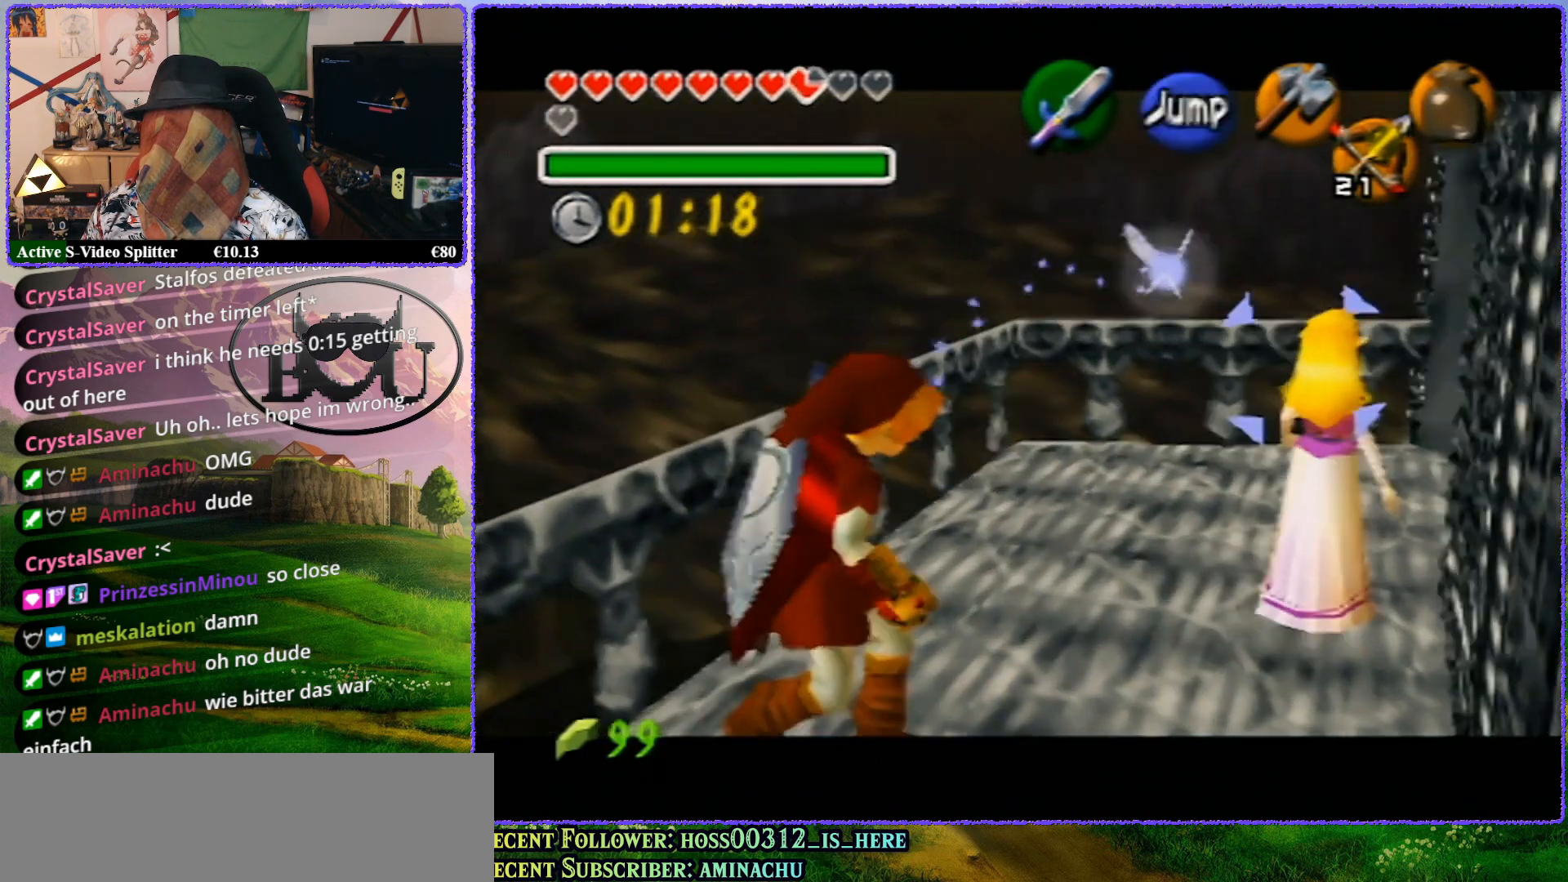
{"buttons": ["Z"], "left_stick": "up", "events": [[83, "left_stick", "center"], [267, "R1", "down"], [400, "left_stick", "up"], [417, "R1", "up"]]}
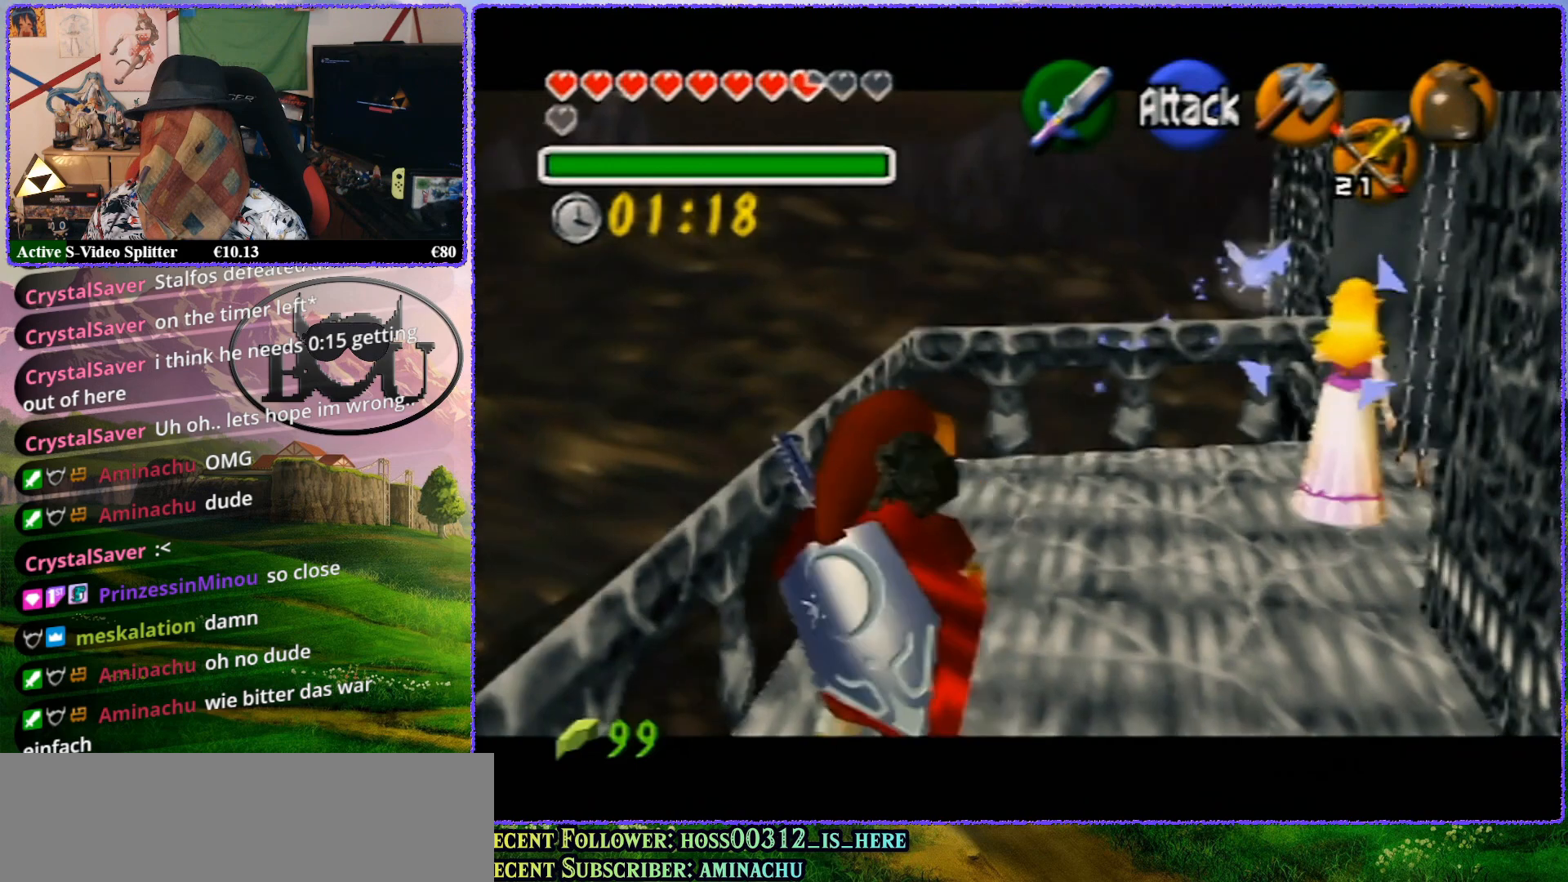
{"buttons": ["Z"], "left_stick": "up", "events": []}
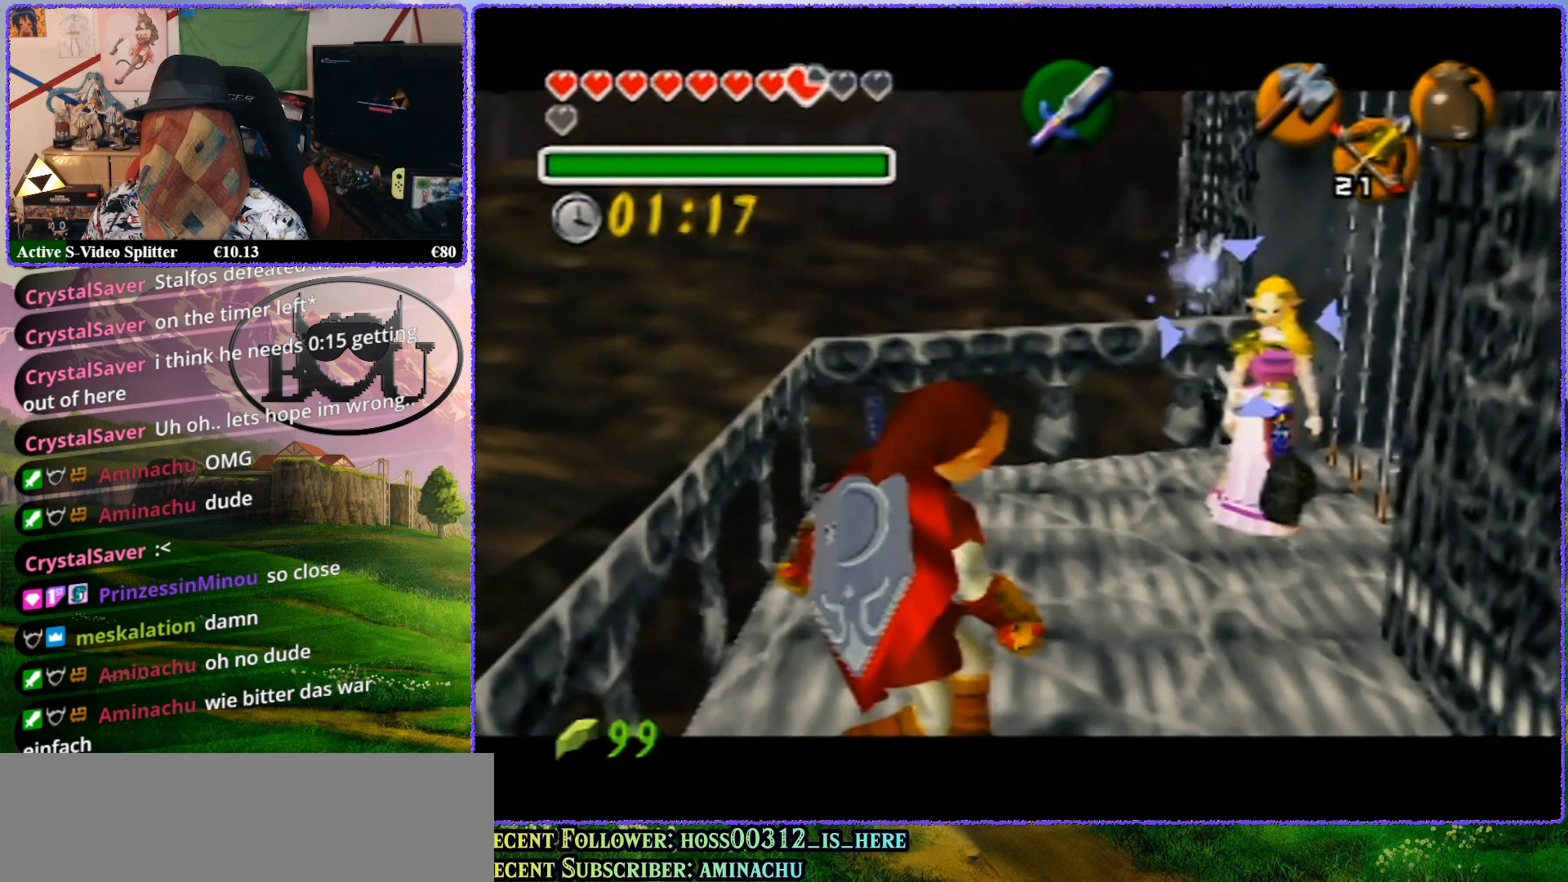
{"buttons": ["R1", "Z"], "left_stick": "up", "events": [[500, "R1", "down"]]}
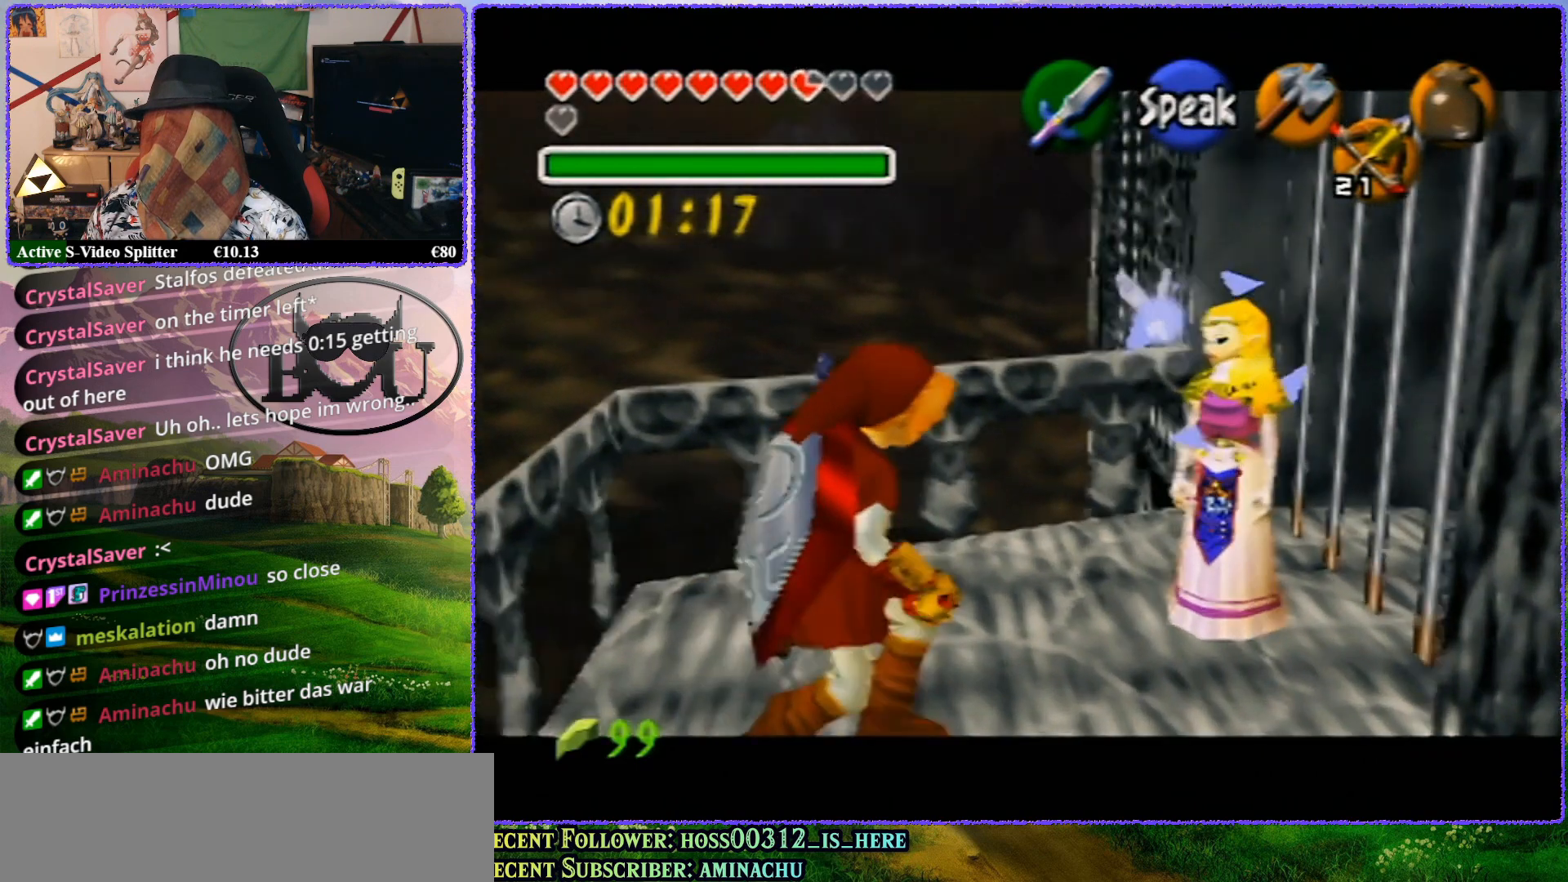
{"buttons": ["R1", "Z"], "left_stick": "up", "events": [[217, "R1", "up"], [333, "R1", "down"]]}
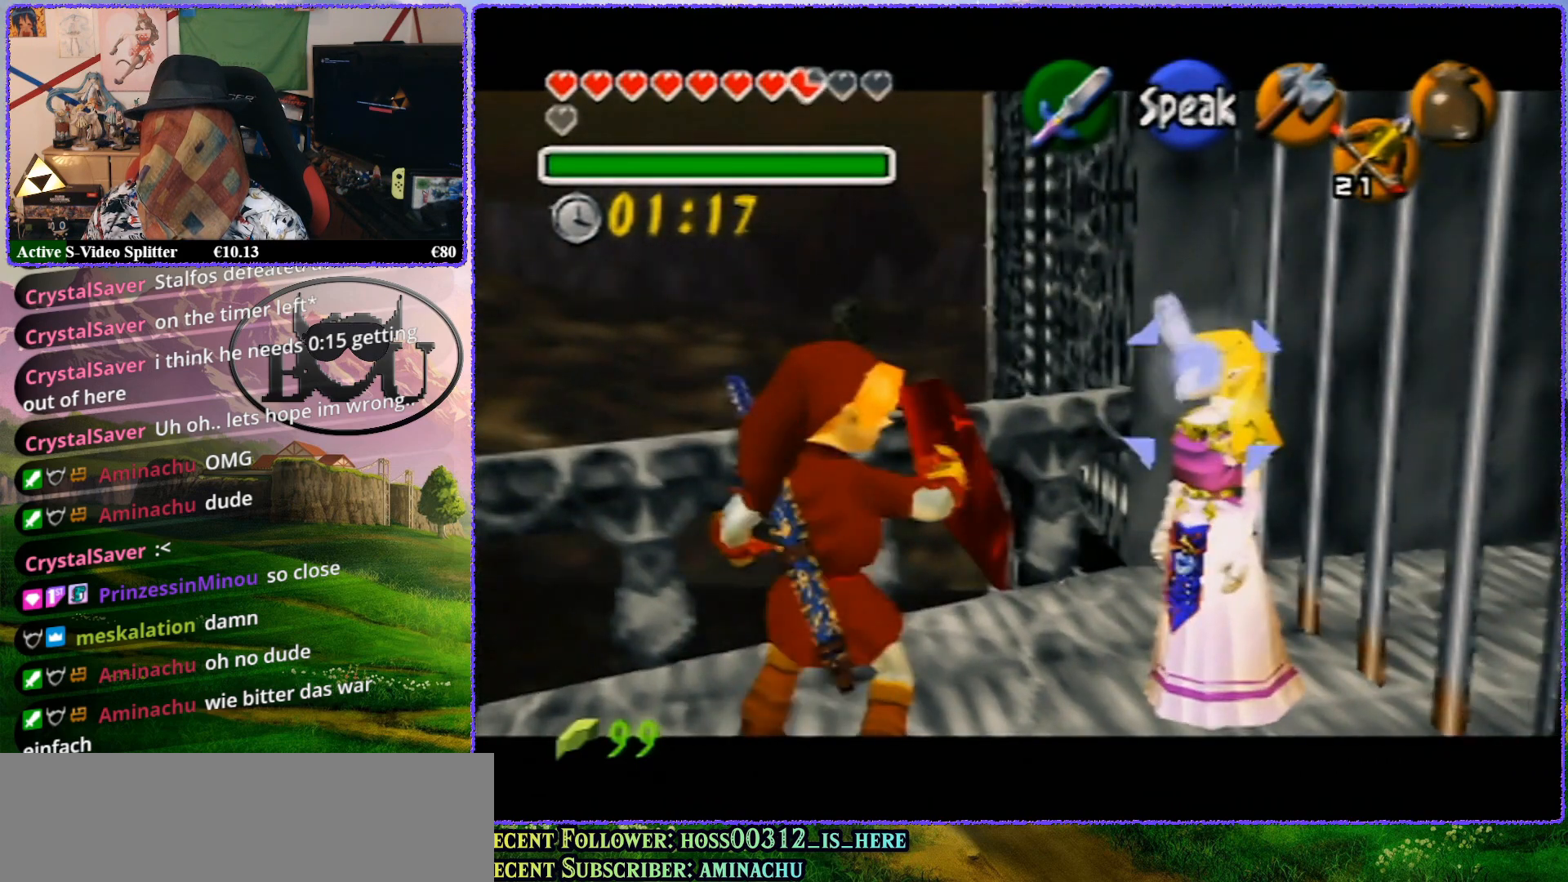
{"buttons": ["R1", "Z"], "left_stick": "up", "events": []}
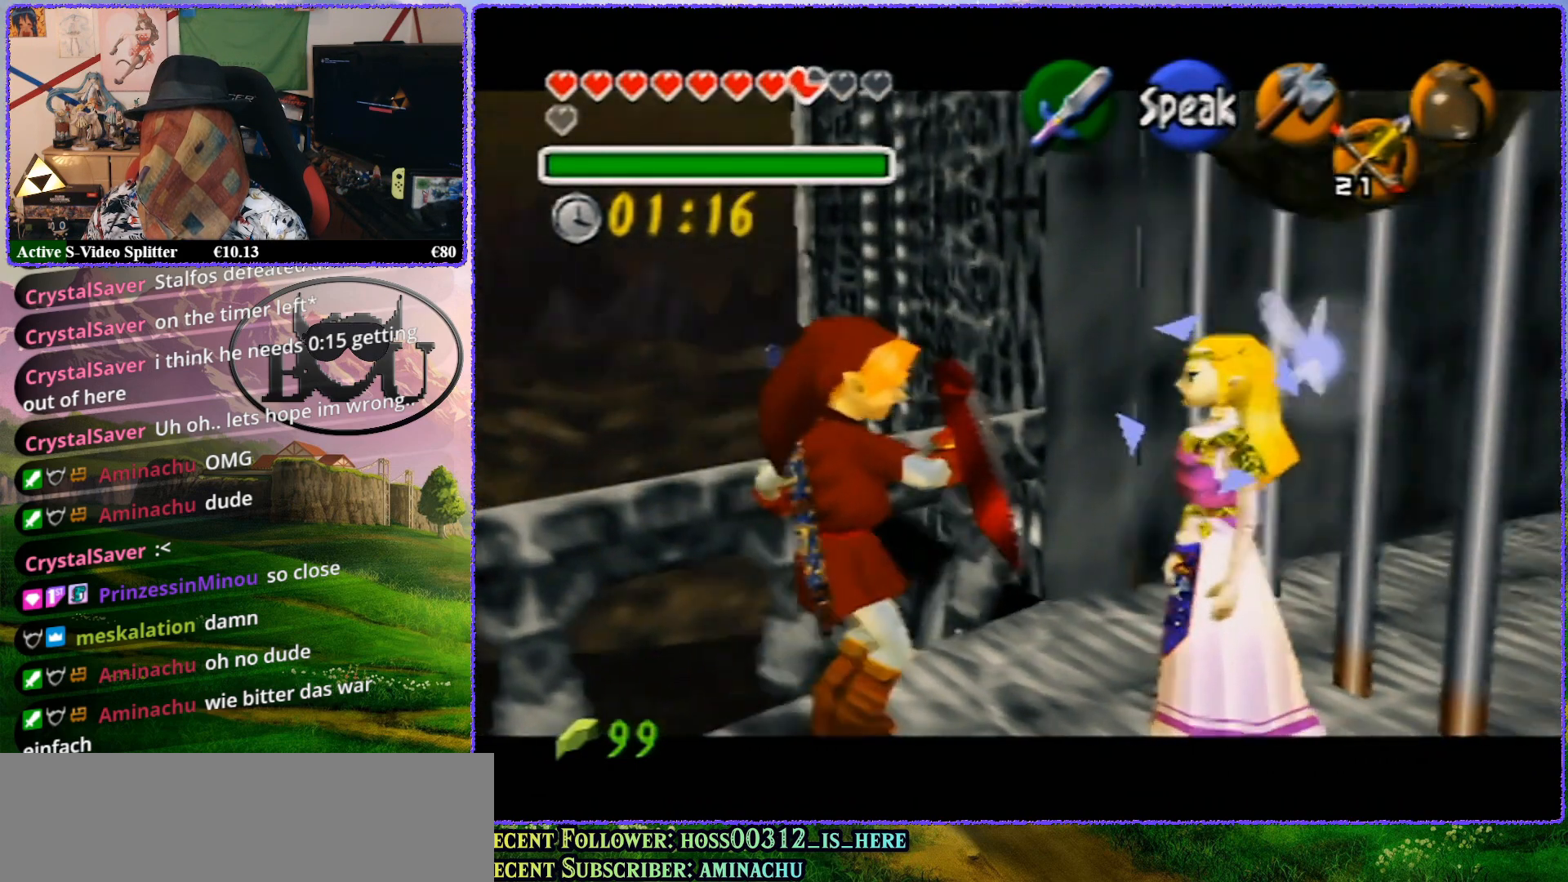
{"buttons": ["R1", "Z"], "left_stick": "up", "events": [[233, "left_stick", "center"], [417, "left_stick", "up"]]}
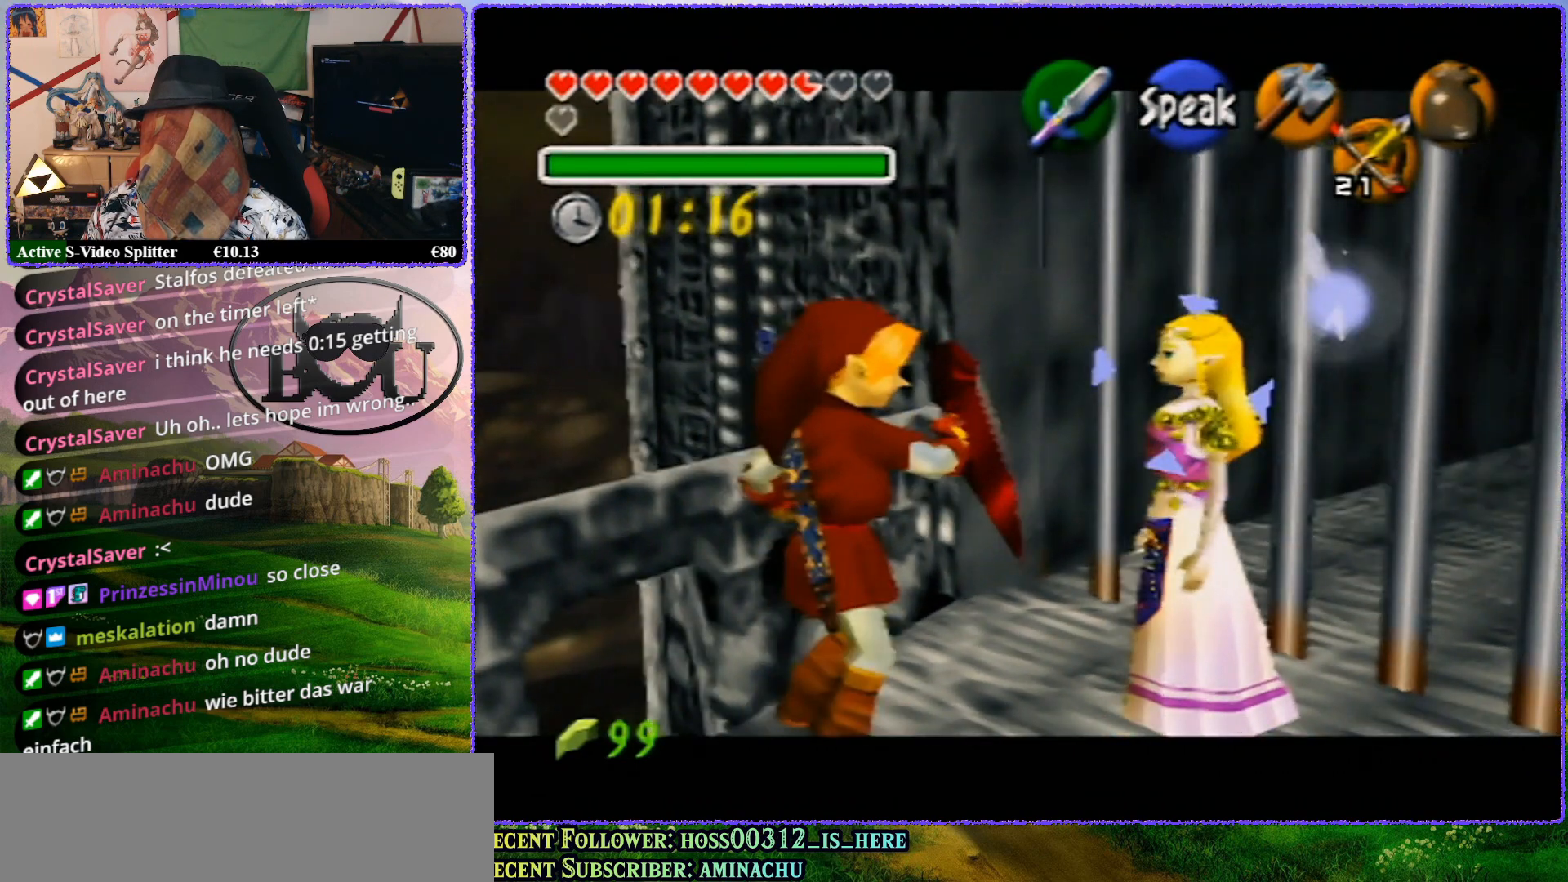
{"buttons": ["R1", "Z"], "left_stick": "up", "events": []}
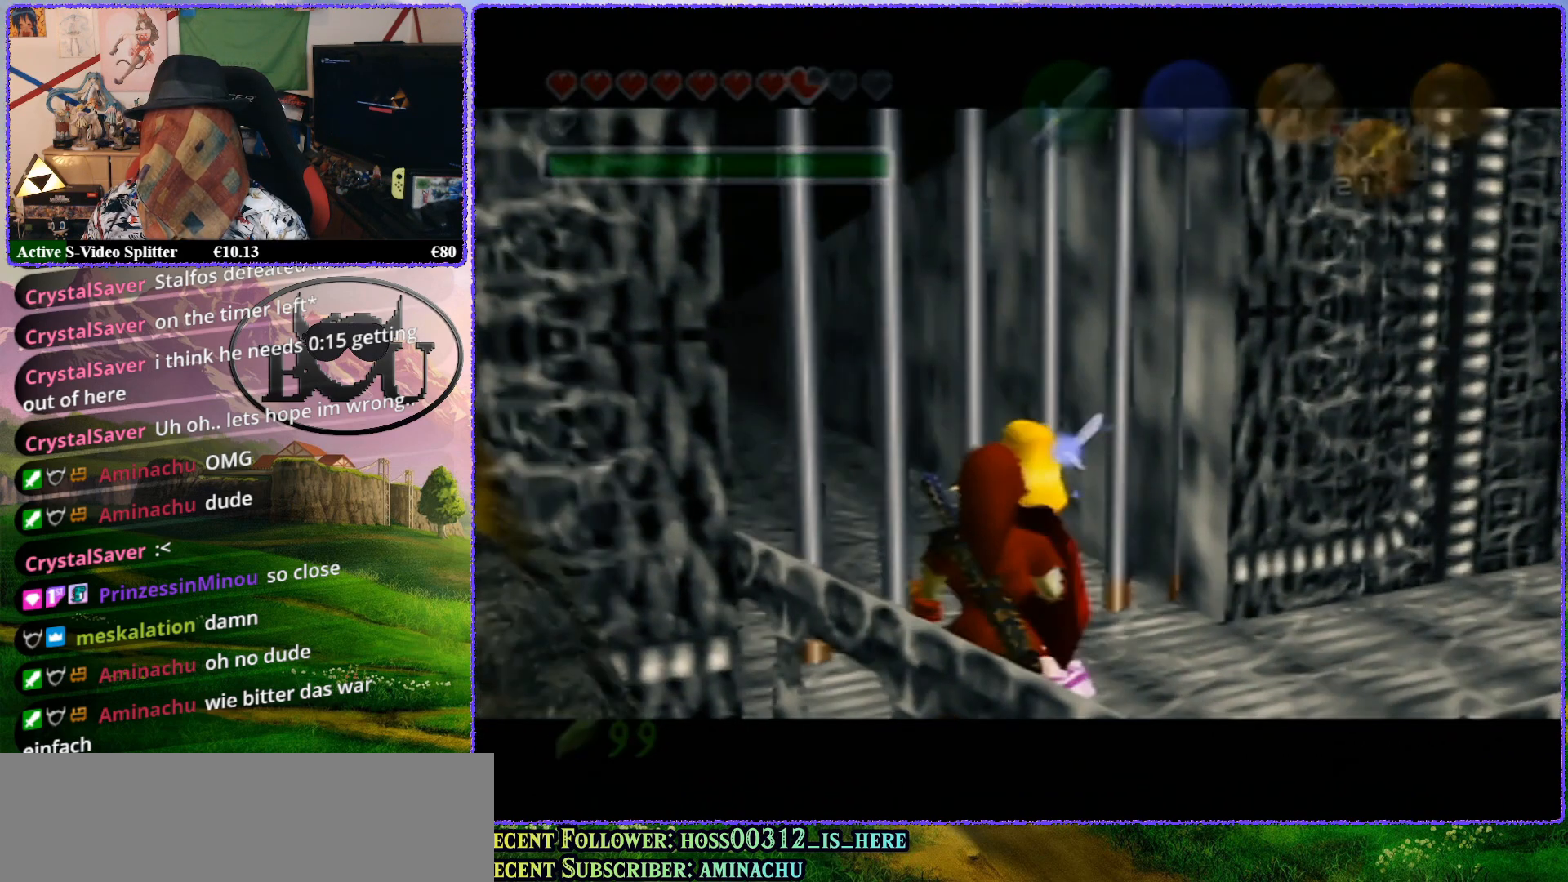
{"buttons": ["Z"], "left_stick": "center", "events": [[83, "R1", "up"], [167, "R1", "down"], [217, "left_stick", "center"], [283, "R1", "up"], [383, "R1", "down"], [483, "R1", "up"]]}
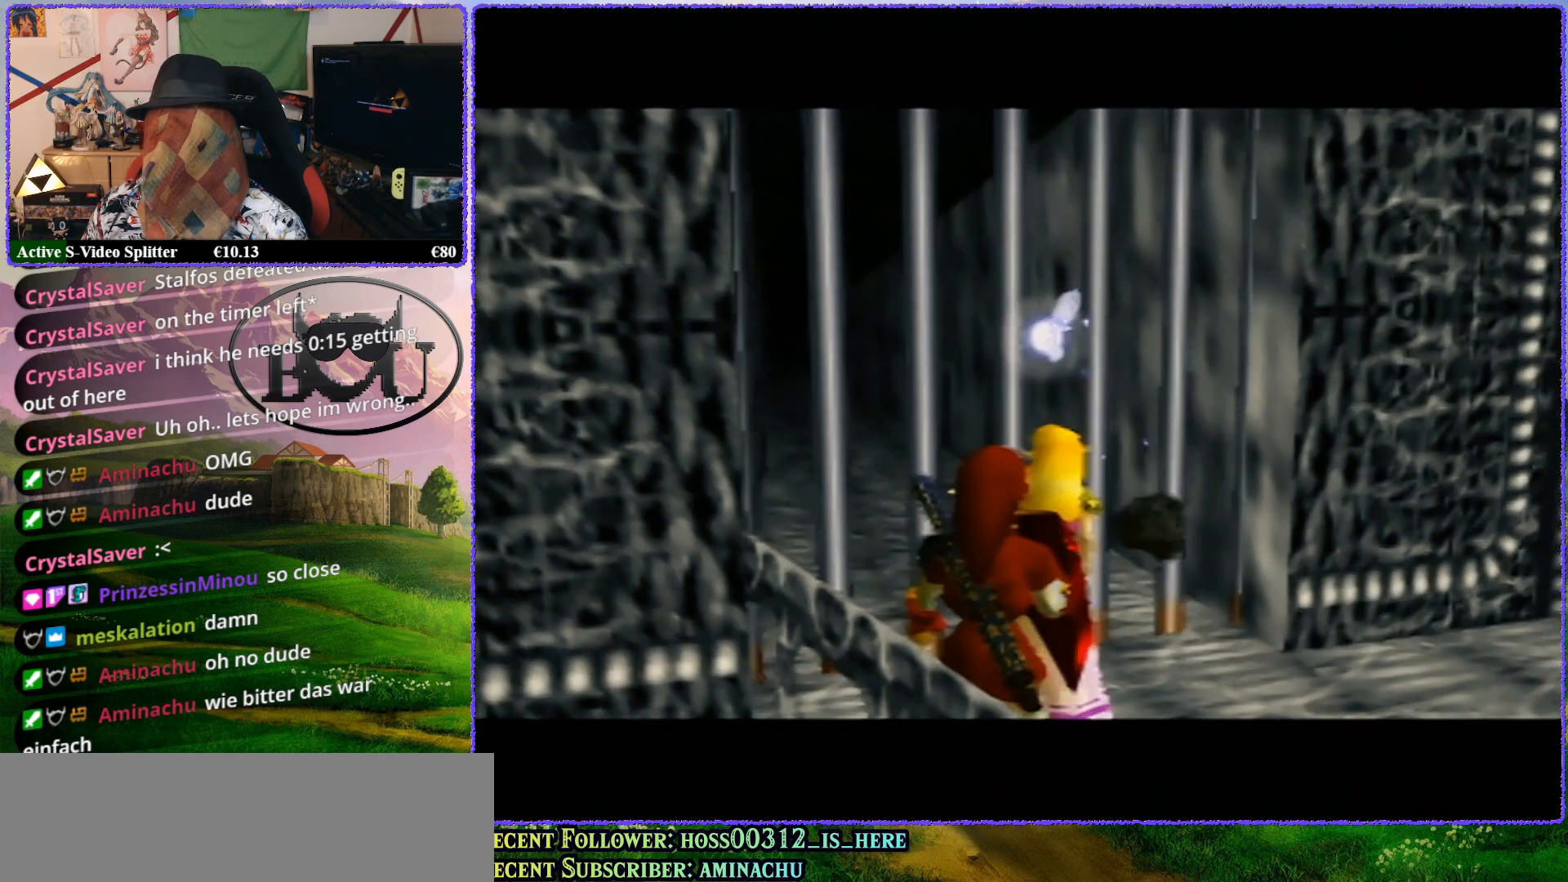
{"buttons": [], "left_stick": "center", "events": [[83, "R1", "down"], [183, "R1", "up"], [183, "Z", "up"], [283, "R1", "down"], [417, "R1", "up"]]}
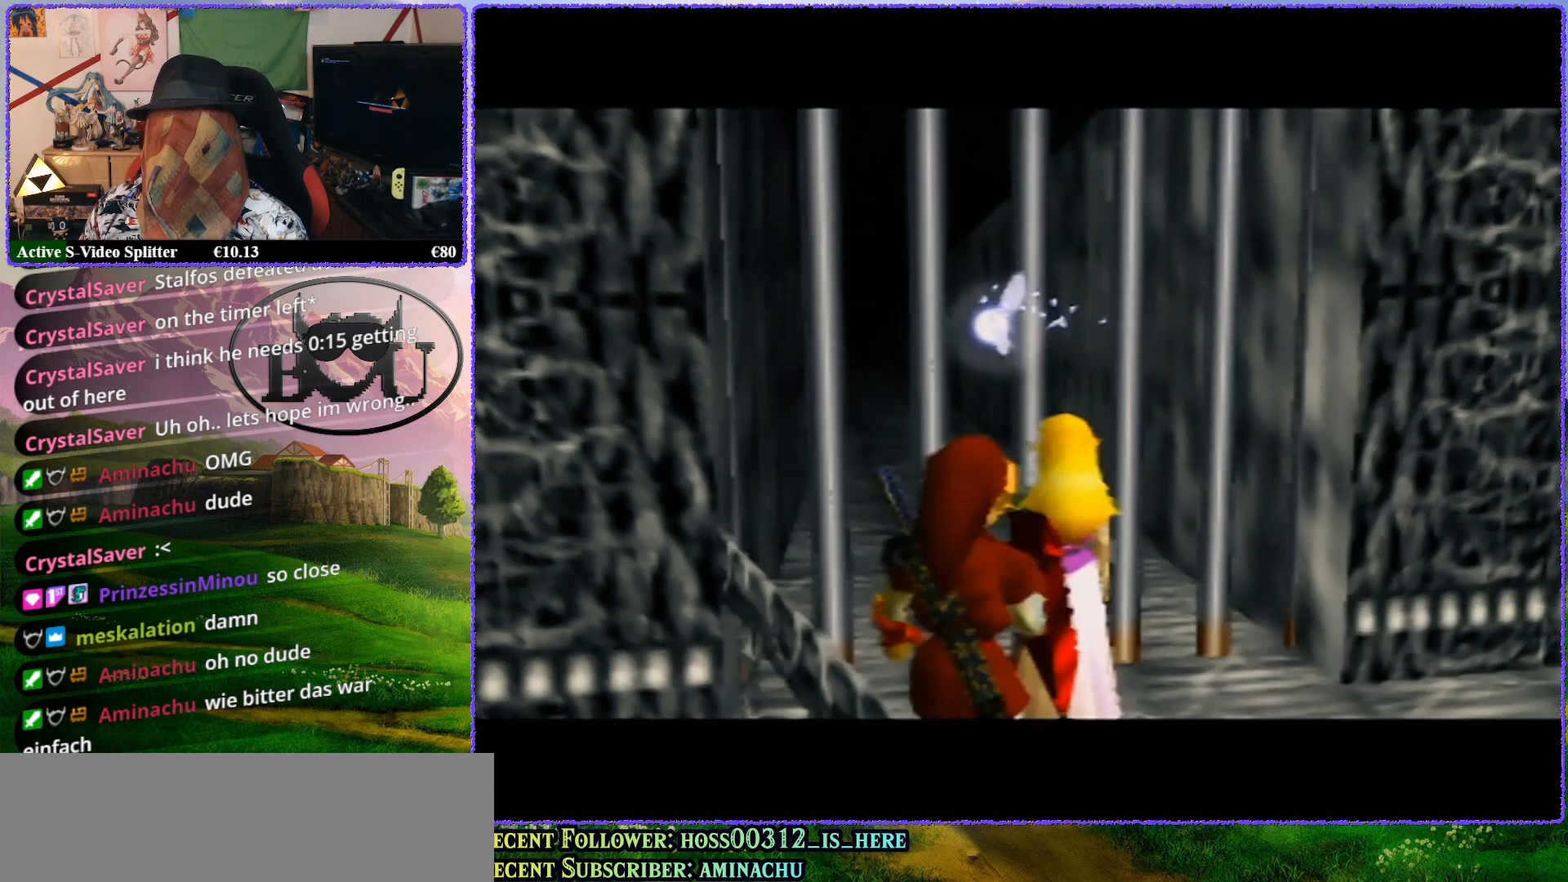
{"buttons": [], "left_stick": "center", "events": []}
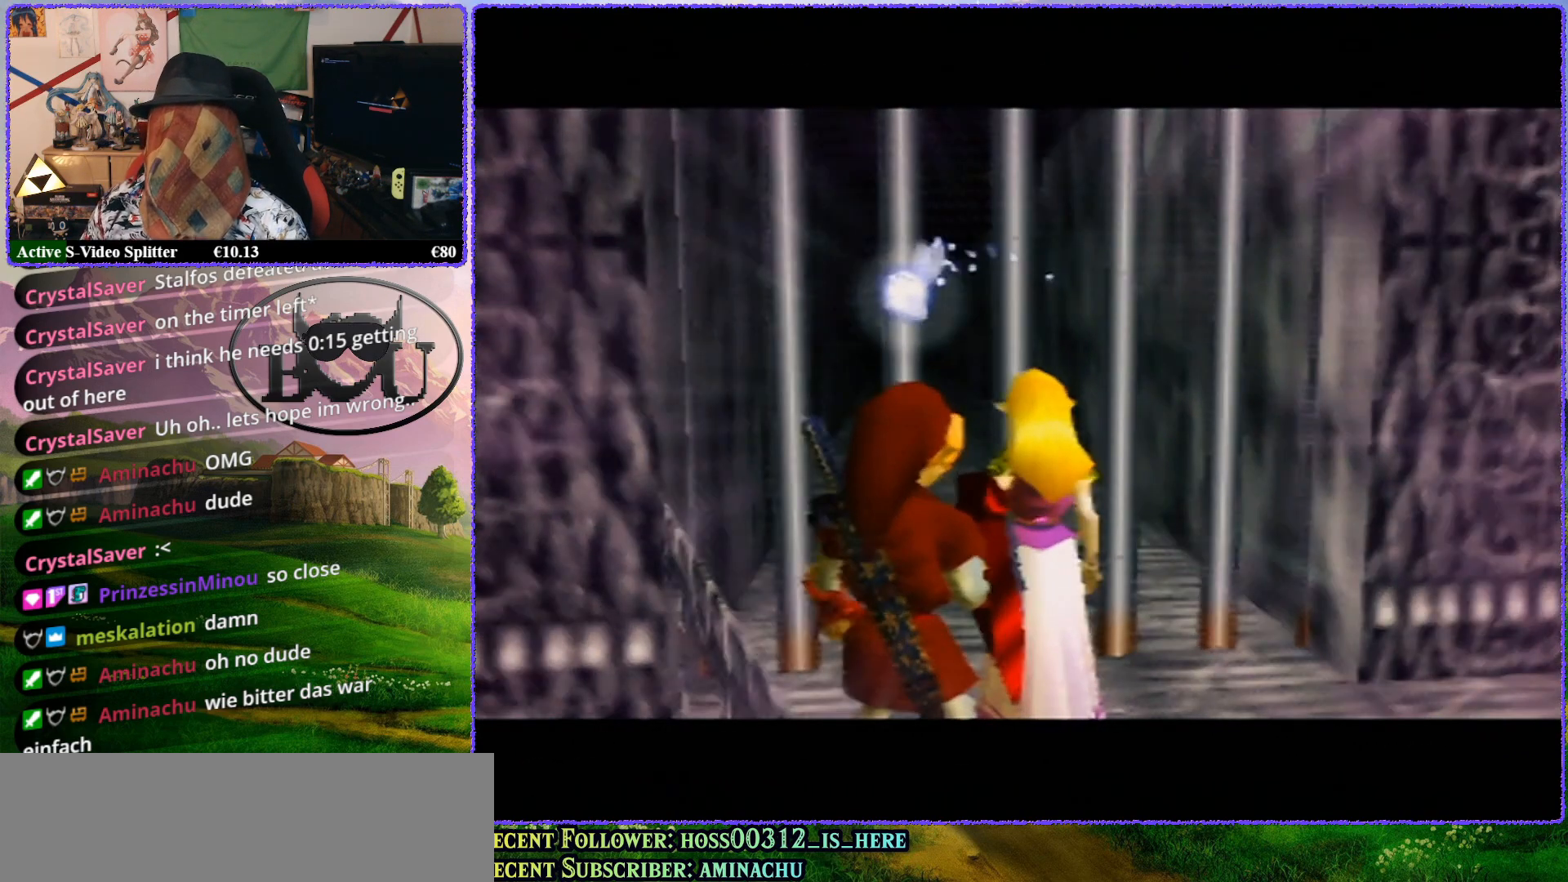
{"buttons": ["R1"], "left_stick": "center", "events": [[117, "R1", "down"], [300, "R1", "up"], [417, "R1", "down"]]}
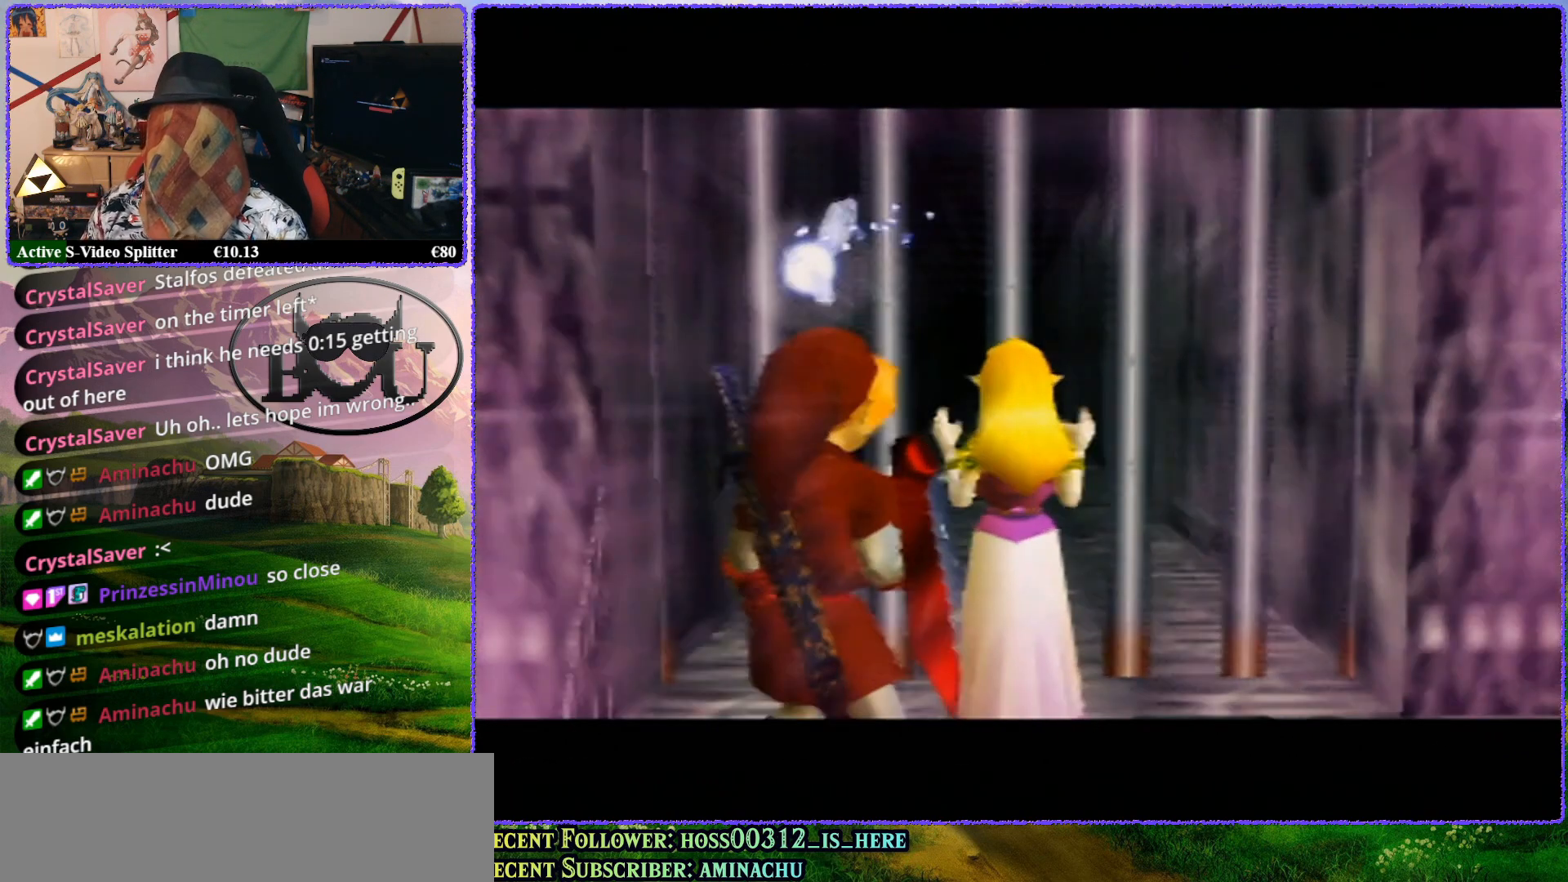
{"buttons": [], "left_stick": "center", "events": [[33, "R1", "up"], [167, "R1", "down"], [333, "R1", "up"]]}
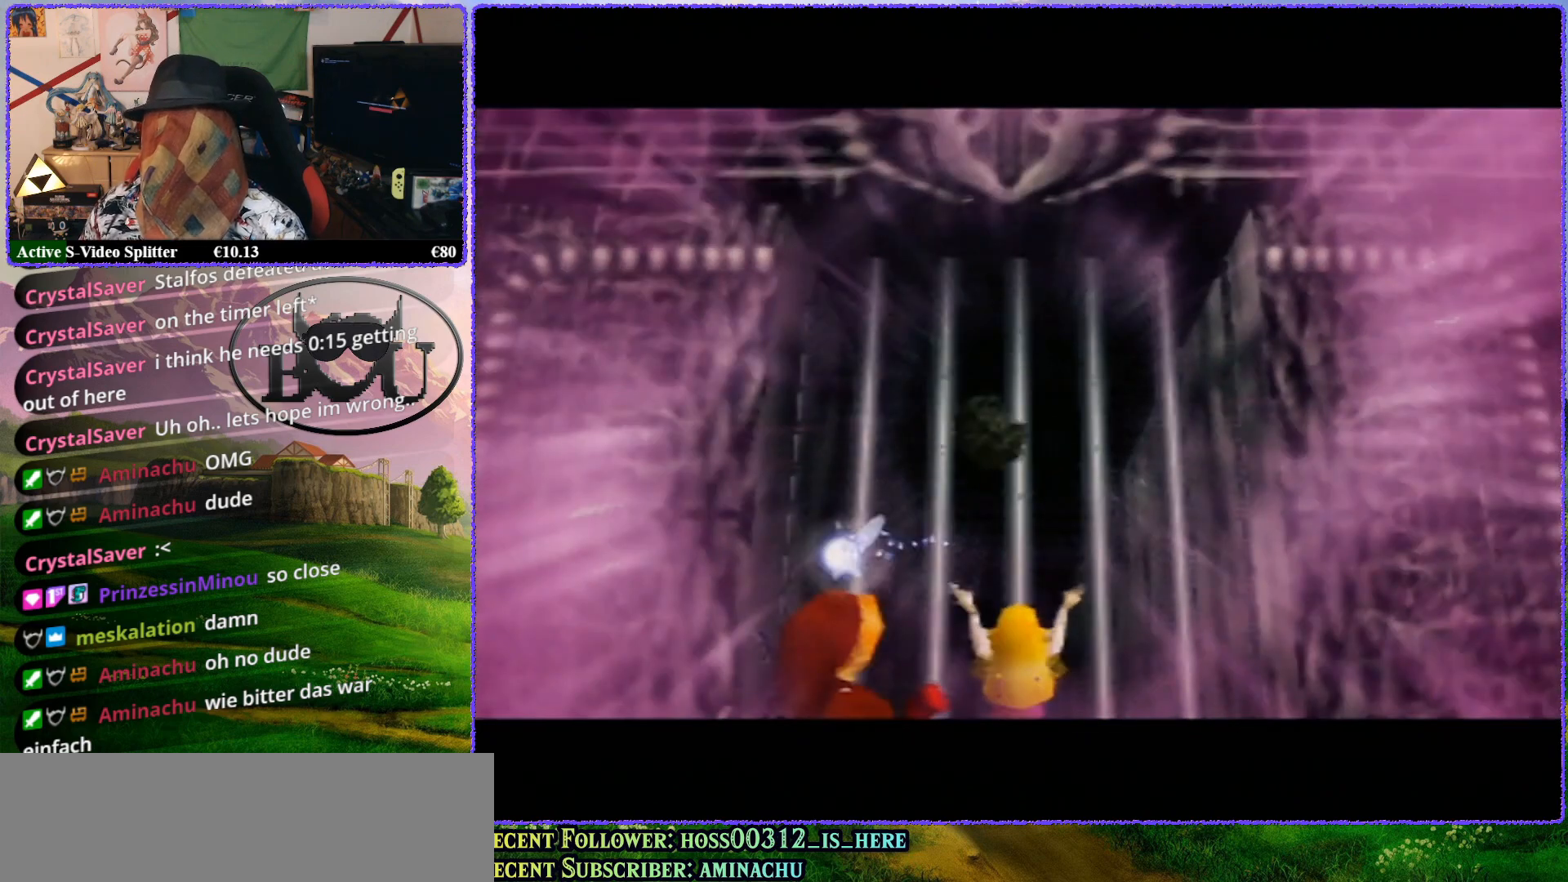
{"buttons": ["R1"], "left_stick": "center", "events": [[83, "R1", "down"], [167, "R1", "up"], [417, "R1", "down"]]}
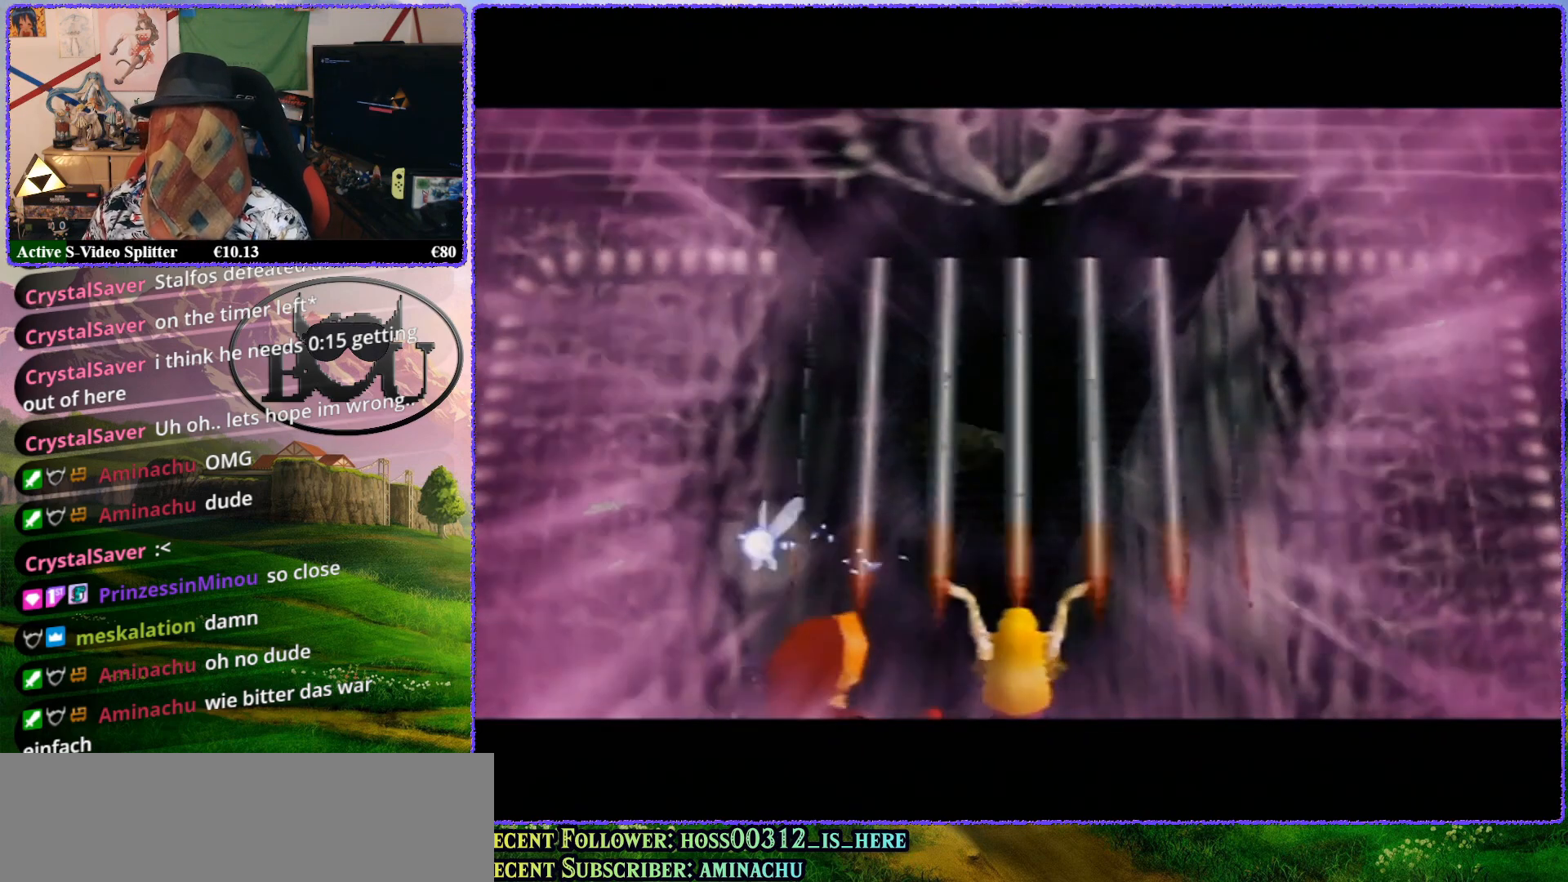
{"buttons": [], "left_stick": "center", "events": [[100, "R1", "up"], [333, "R1", "down"], [483, "R1", "up"]]}
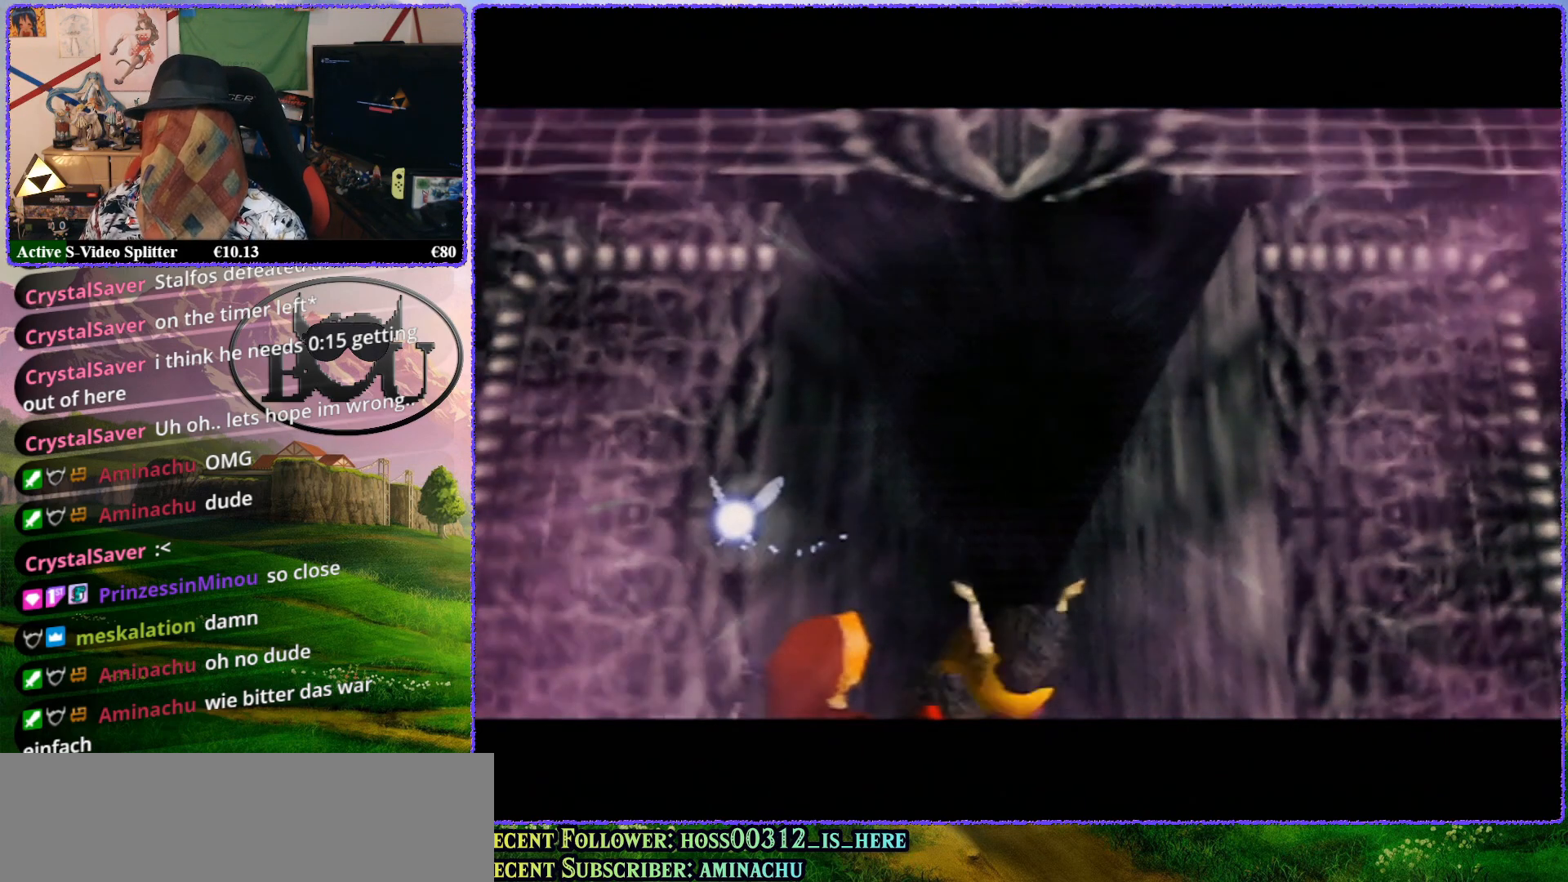
{"buttons": [], "left_stick": "center", "events": [[167, "R1", "down"], [317, "R1", "up"]]}
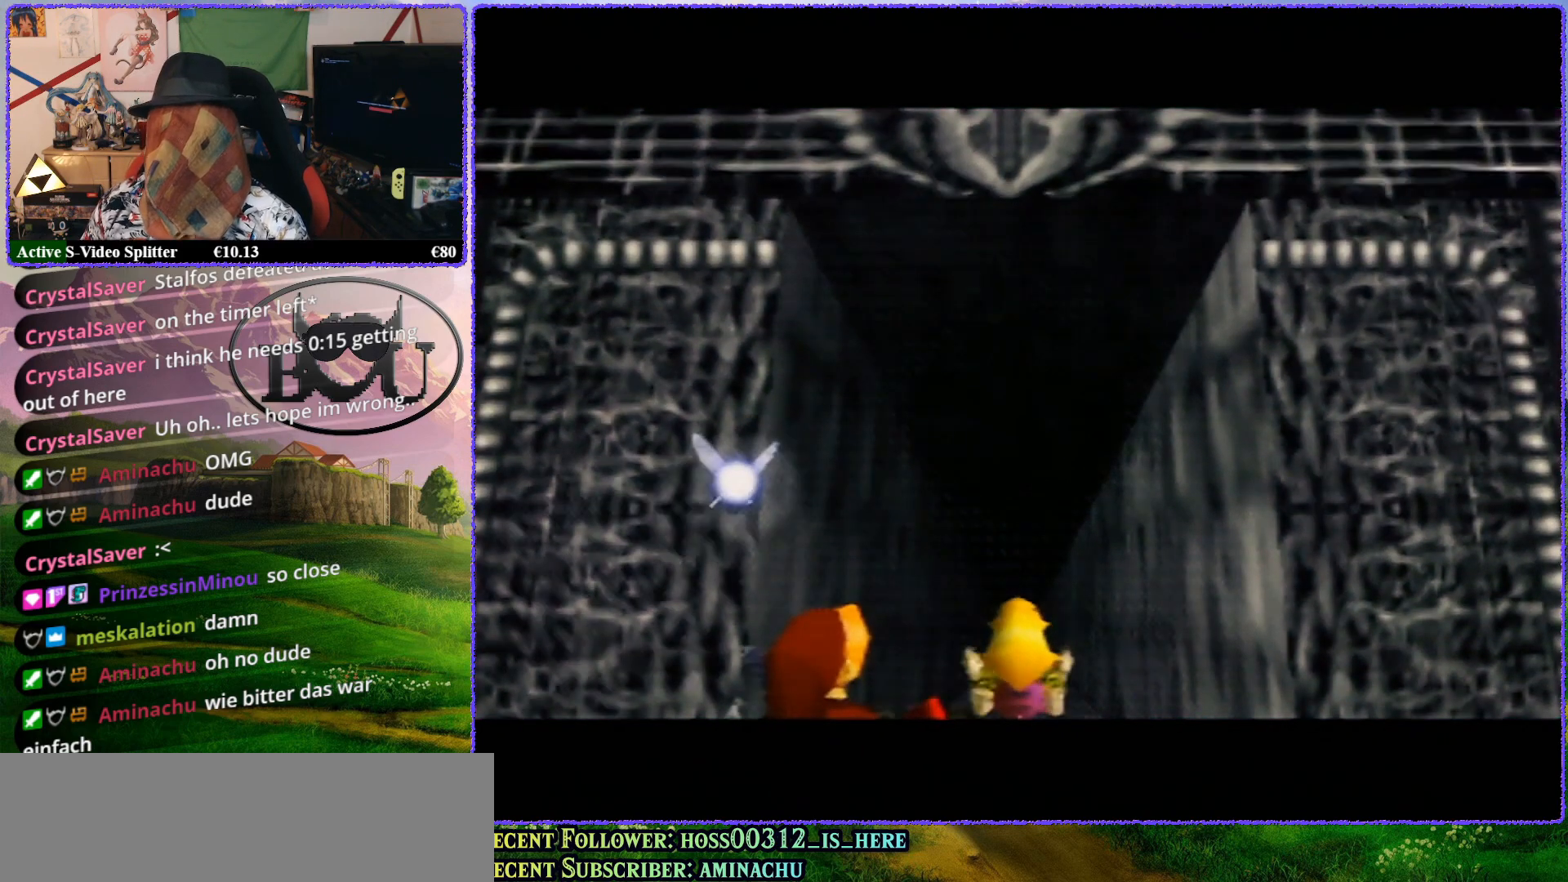
{"buttons": ["R1"], "left_stick": "center", "events": [[200, "R1", "down"], [333, "R1", "up"], [417, "R1", "down"]]}
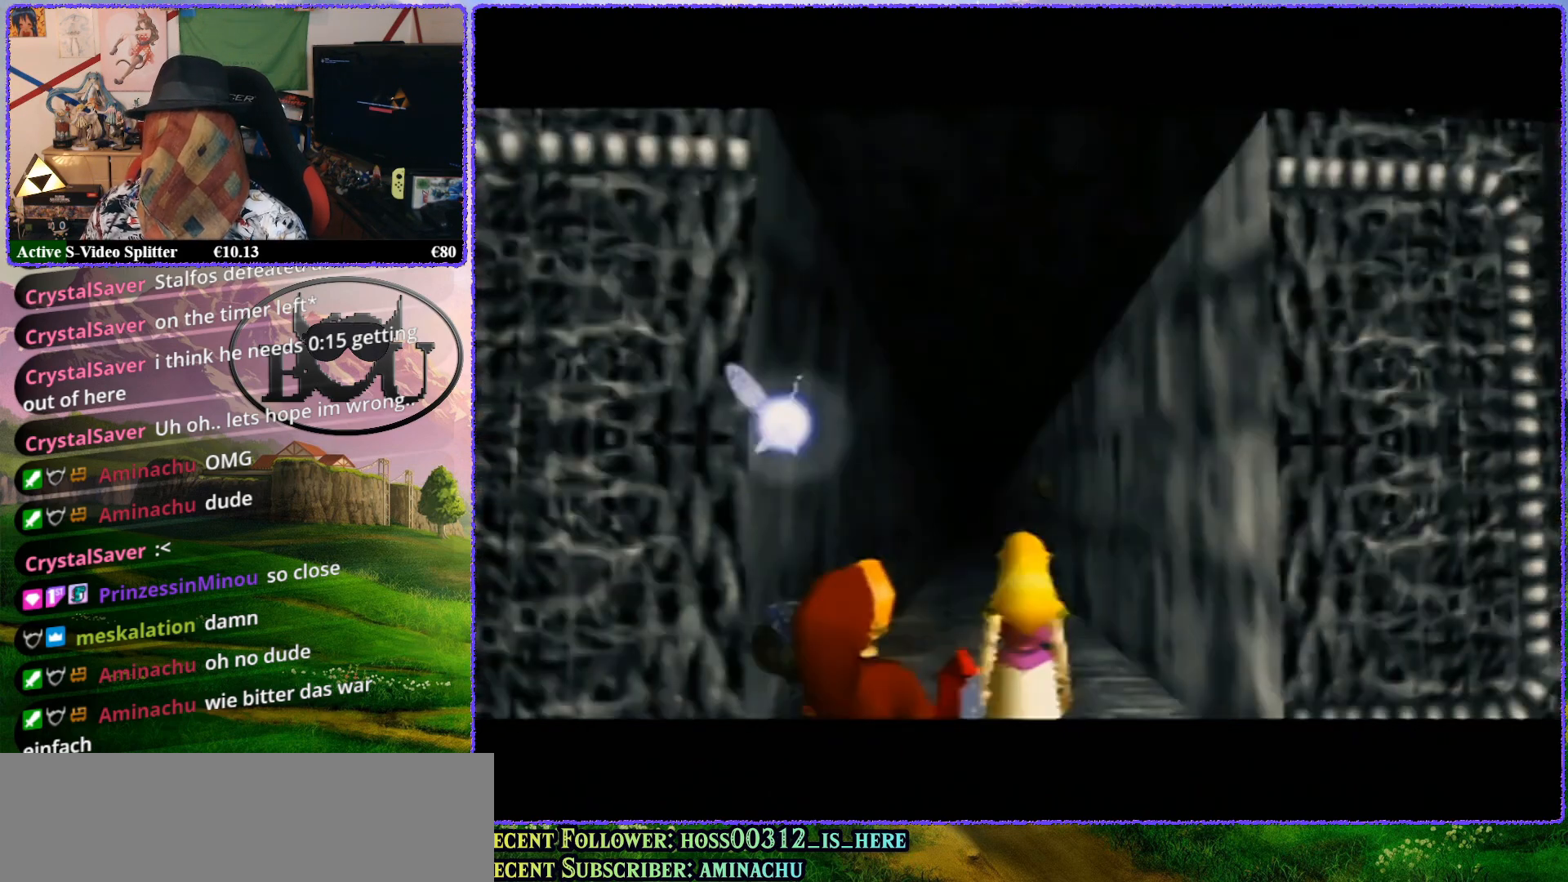
{"buttons": [], "left_stick": "center", "events": [[50, "R1", "up"], [133, "R1", "down"], [233, "R1", "up"], [333, "R1", "down"], [417, "R1", "up"]]}
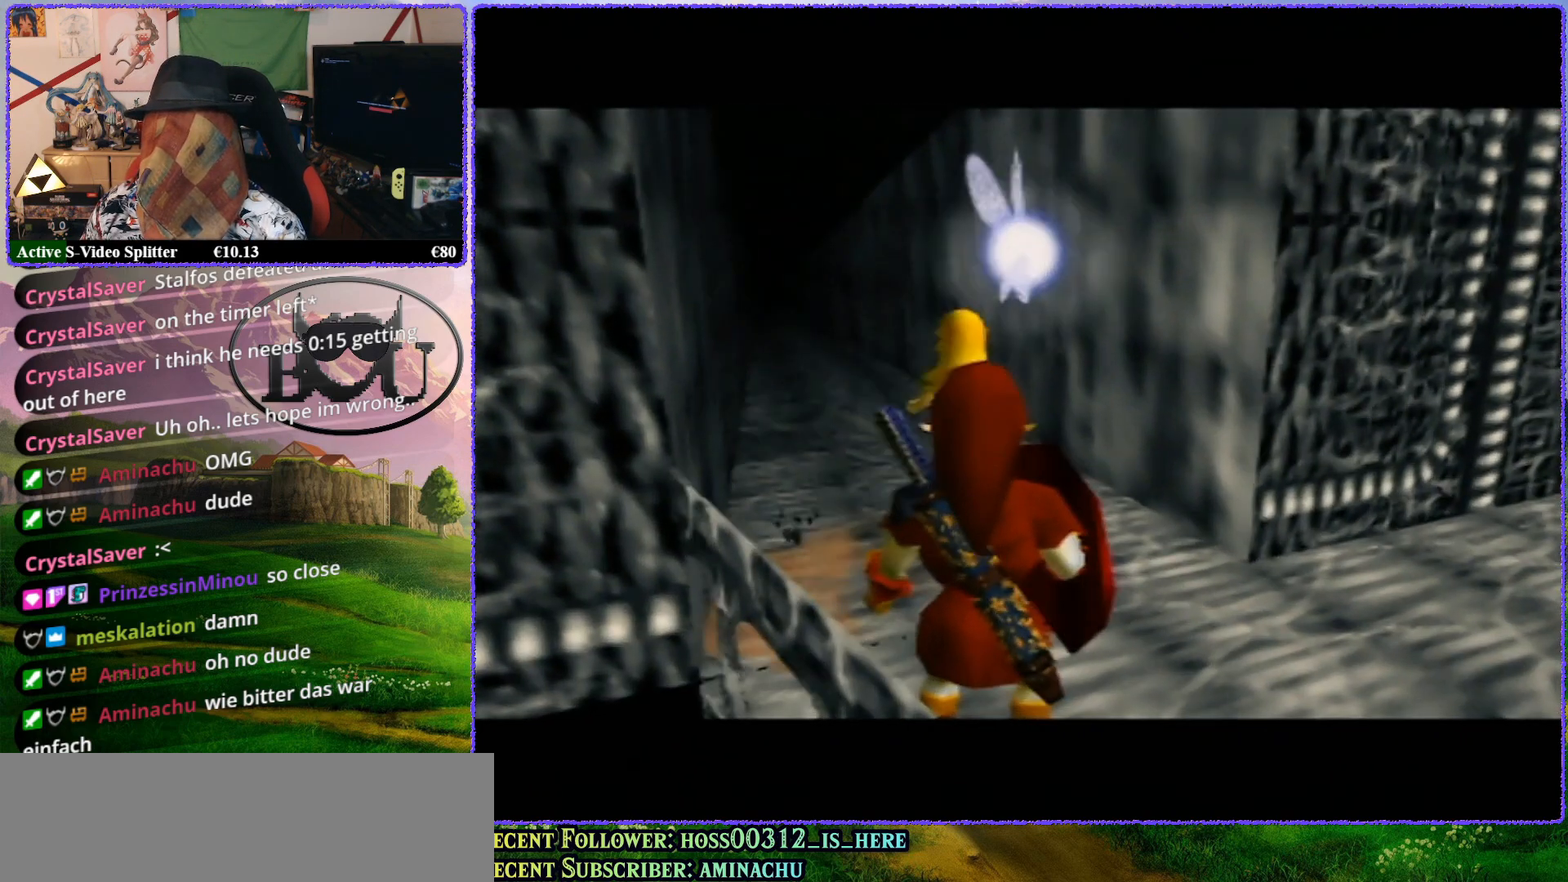
{"buttons": ["R1"], "left_stick": "center", "events": [[17, "R1", "down"], [117, "R1", "up"], [167, "R1", "down"], [267, "R1", "up"], [300, "R1", "down"], [417, "R1", "up"], [450, "R1", "down"]]}
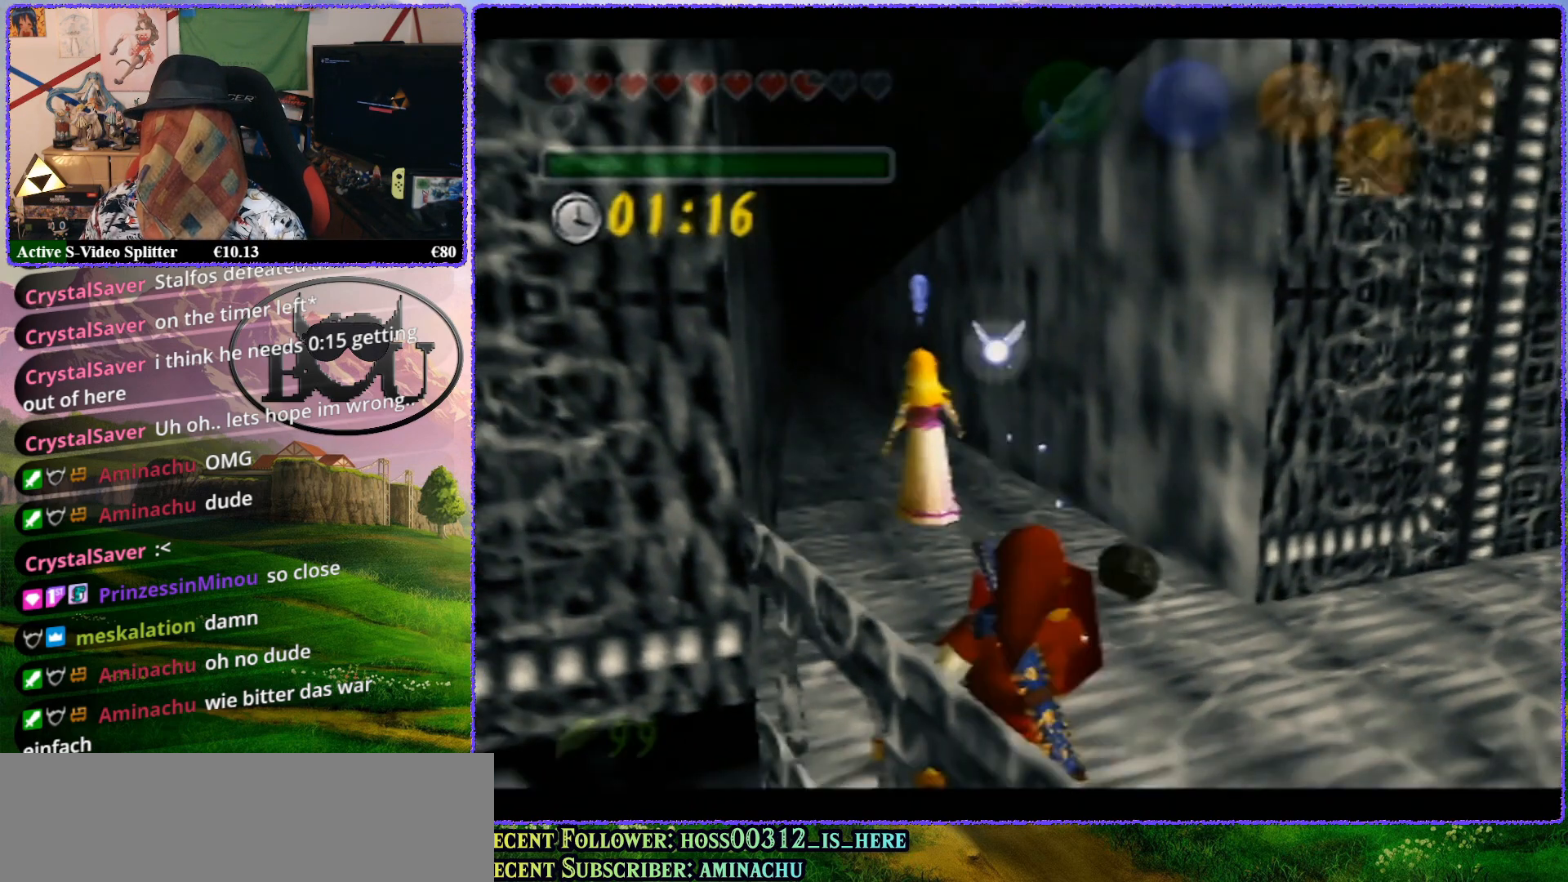
{"buttons": [], "left_stick": "up", "events": [[50, "R1", "up"], [300, "left_stick", "up"]]}
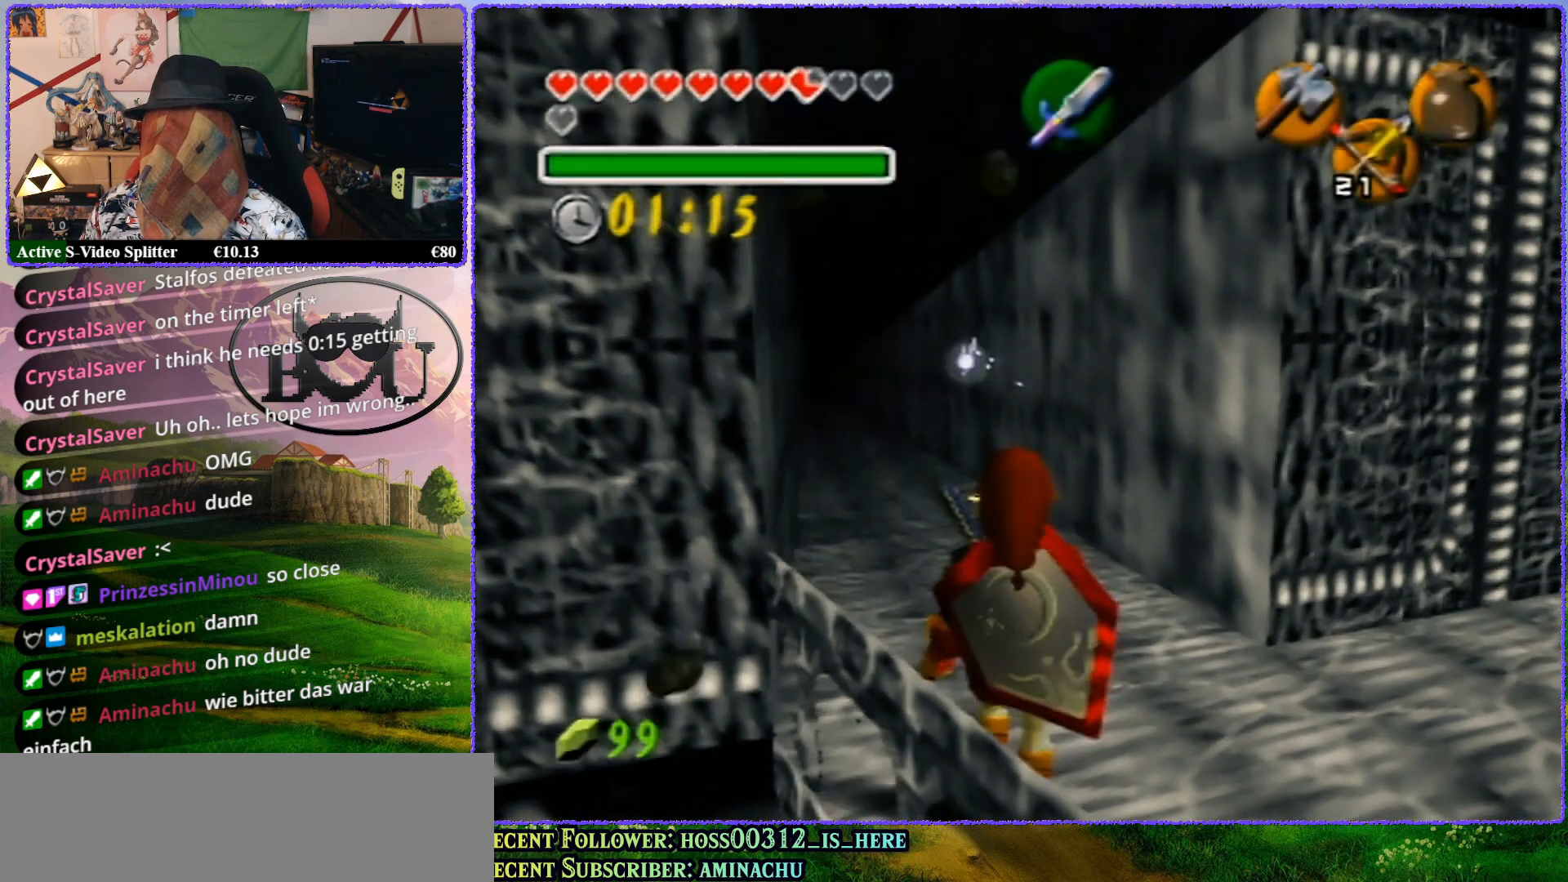
{"buttons": [], "left_stick": "up", "events": []}
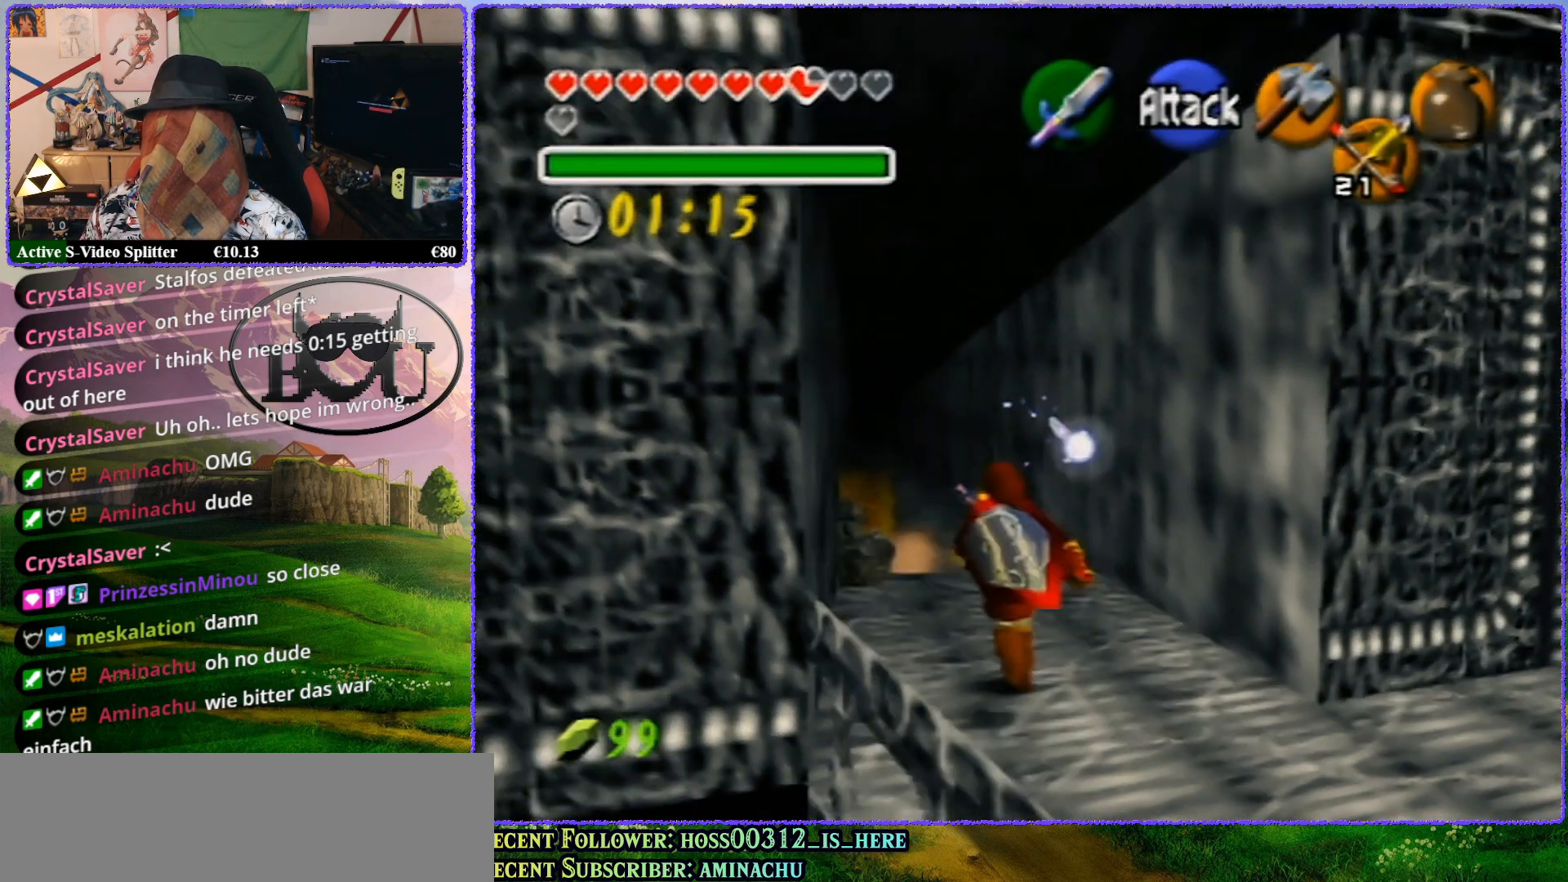
{"buttons": [], "left_stick": "up", "events": [[333, "R1", "down"], [450, "R1", "up"]]}
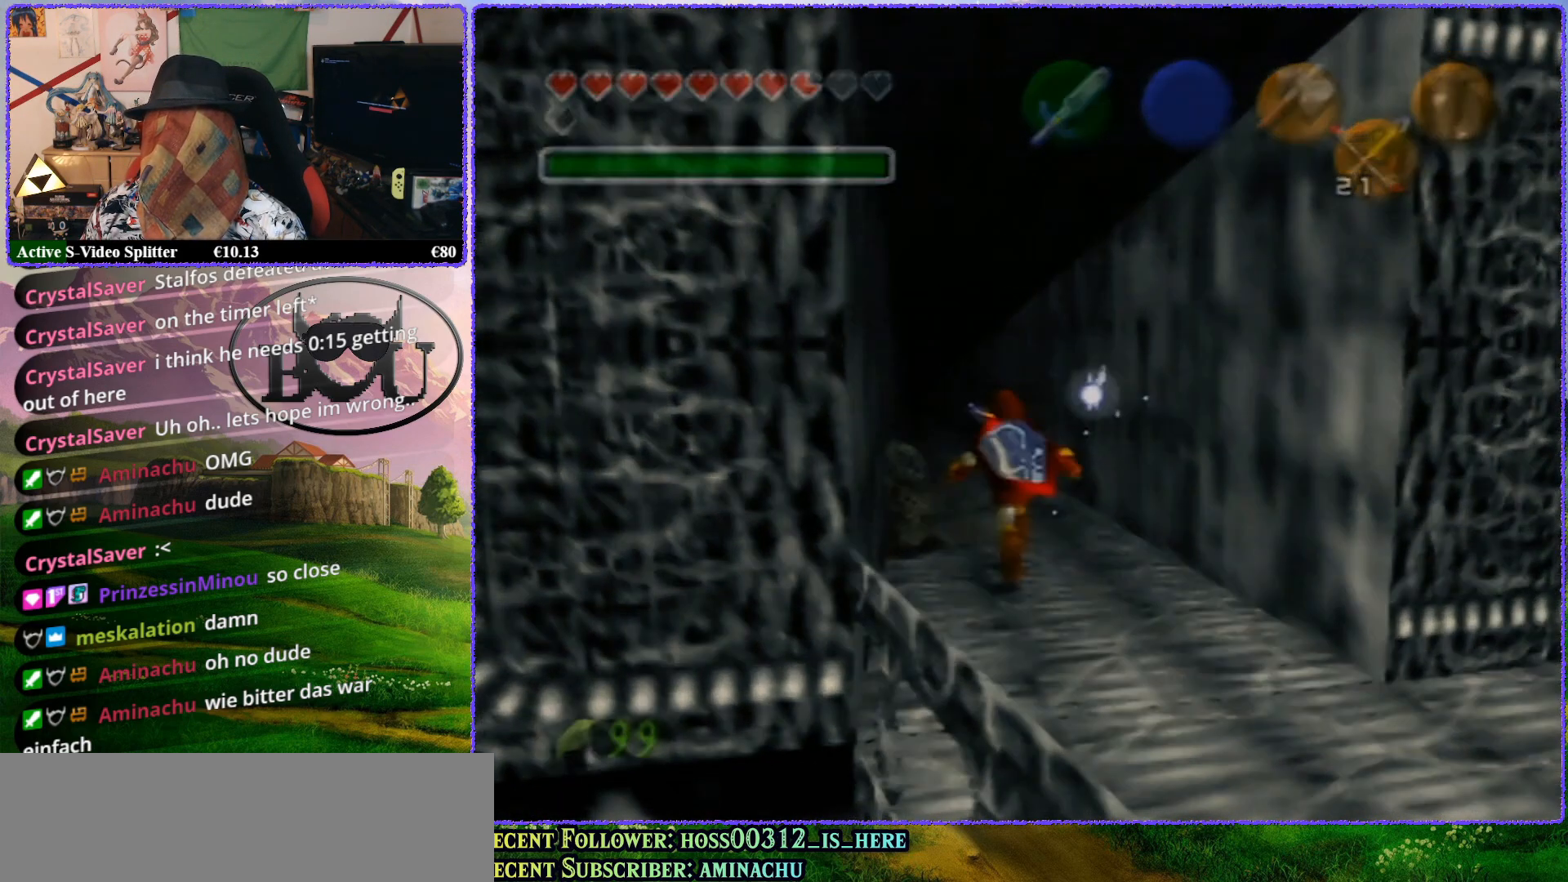
{"buttons": ["R1"], "left_stick": "up", "events": [[33, "R1", "down"], [167, "R1", "up"], [300, "R1", "down"], [400, "R1", "up"], [500, "R1", "down"]]}